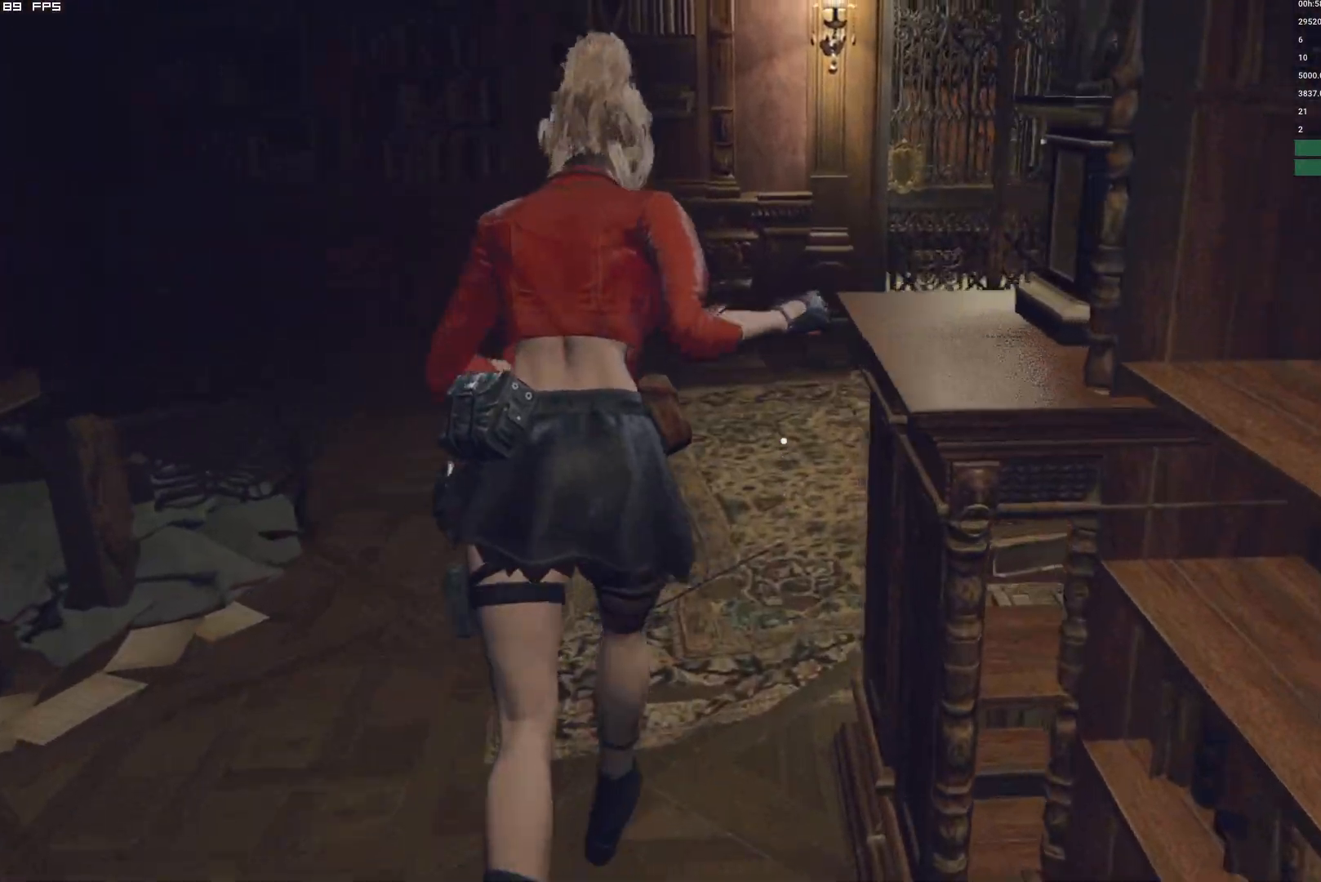
Gameplay with keyboard and mouse; each line is a JSON object with the keys and mouse buttons held at the frame after it. "events" lists presses ("down") and releases ("up") of "1", "2", "3", "4", "5", "6", "a", "alt", "b", "c", "caps_lock", "ctrl", "d", "e", "escape", "f", "g", "q", "r", "s", "shift", "space", "t", "tab", "v", "w", "x", "y", "z", "mouse_left", "mouse_wheel", "mouse_right", "mouse_mb4" and "mouse_mb5" between this image and that frame as [ms after this image, input, new state], when the widget could be followed in between. "mouse_left", "mouse_wheel", "mouse_right", "mouse_mb4", "mouse_mb5" = the "left", "wheel", "right", "mb4", "mb5" buttons of the "mouse" list. No other keys are recorded. "wheel" means that the mouse wheel is clicked or scrolled. Mouse movement is not recorded.
{"keys": ["d", "w"], "mouse": [], "events": []}
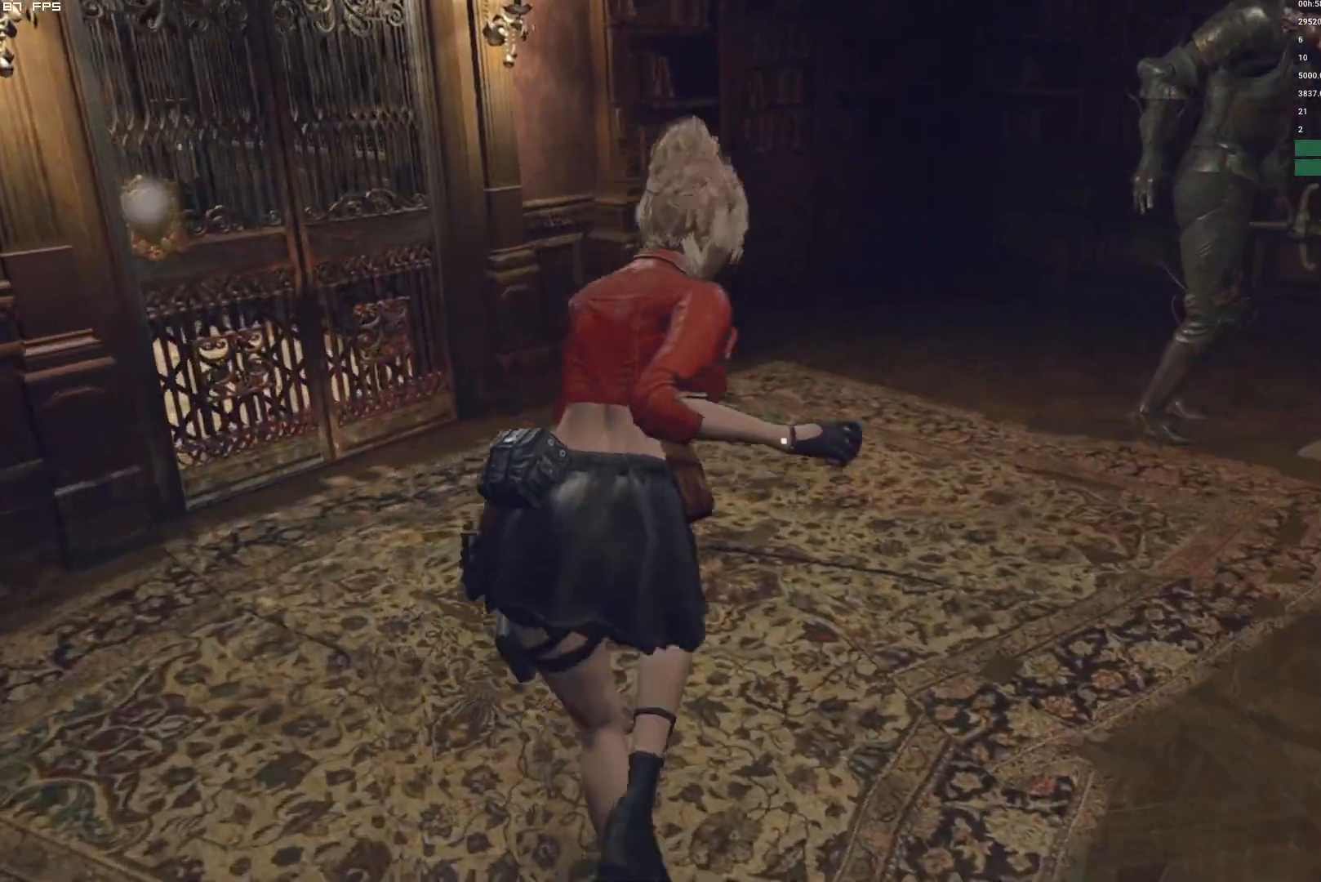
{"keys": ["w"], "mouse": [], "events": [[150, "d", "up"]]}
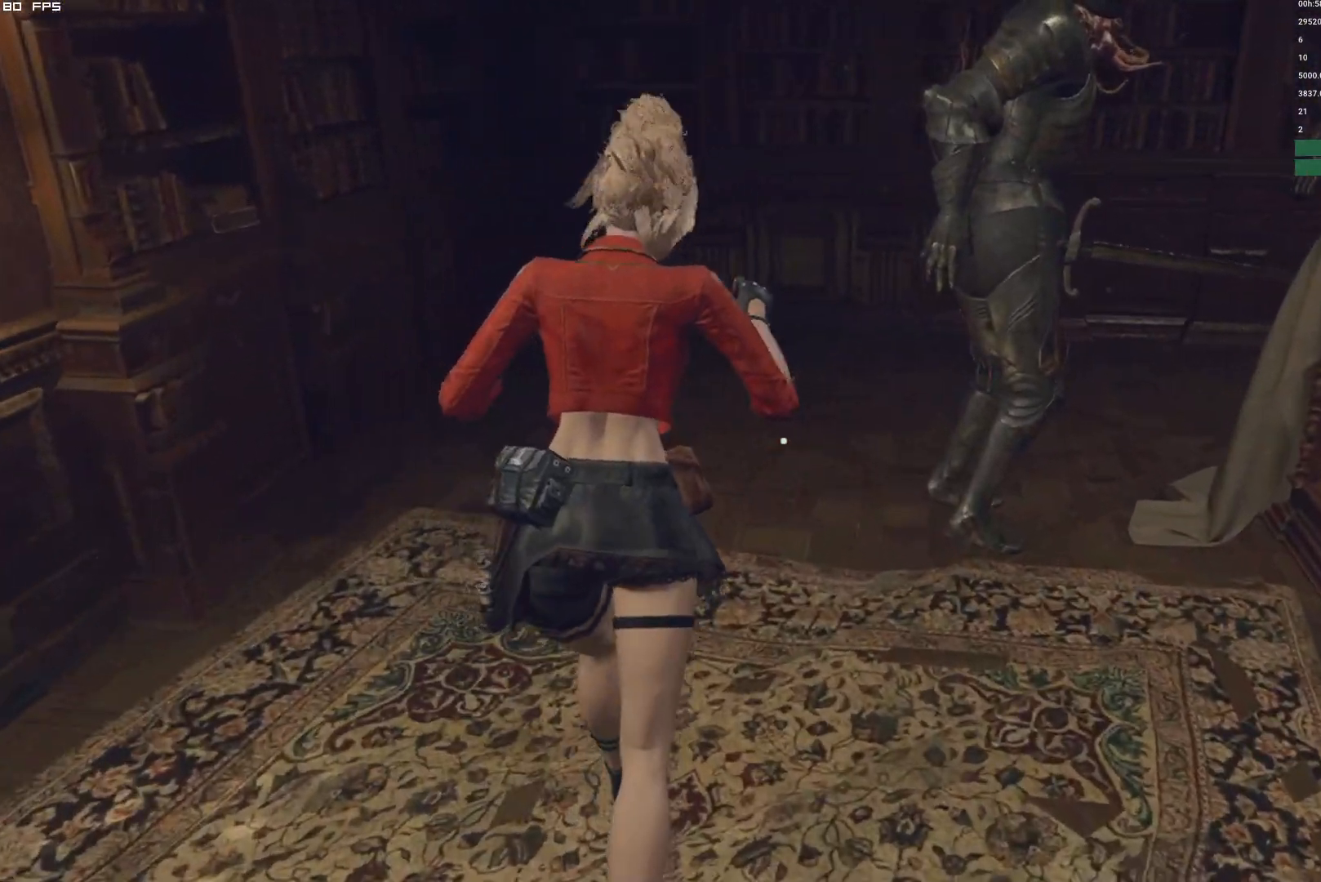
{"keys": ["d", "w"], "mouse": [], "events": [[167, "d", "down"]]}
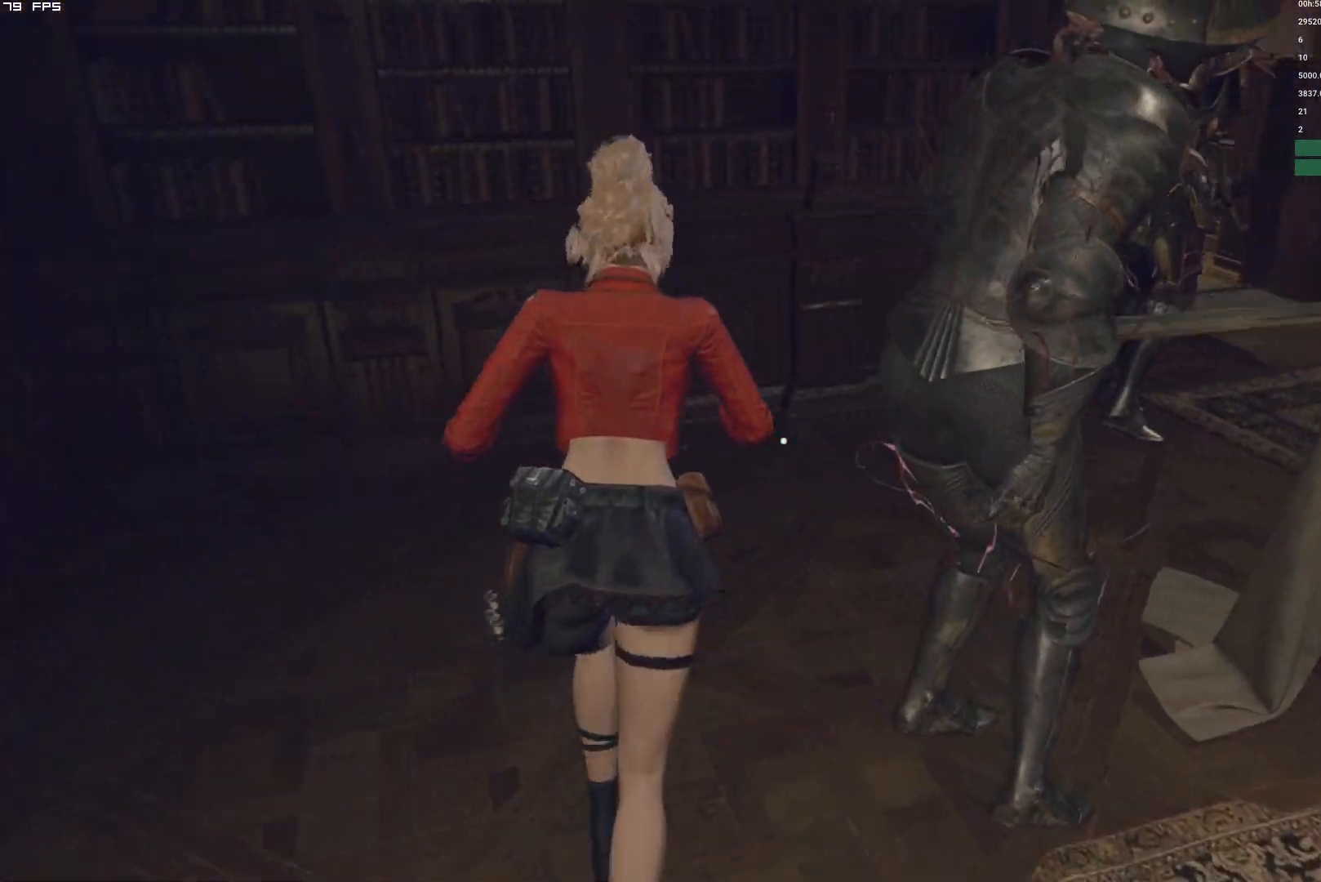
{"keys": ["d", "w"], "mouse": [], "events": []}
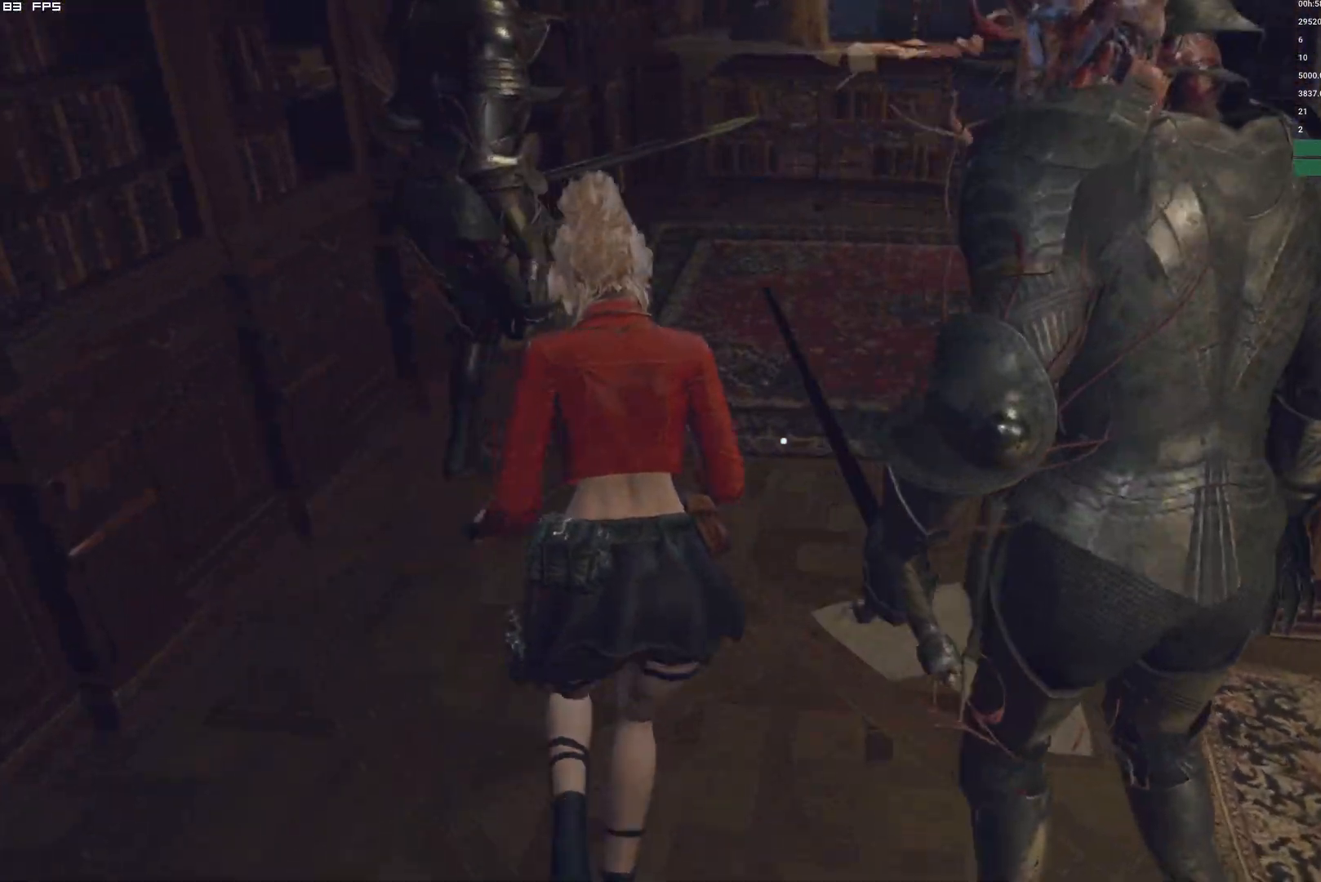
{"keys": ["a", "w"], "mouse": [], "events": [[84, "d", "up"], [384, "a", "down"]]}
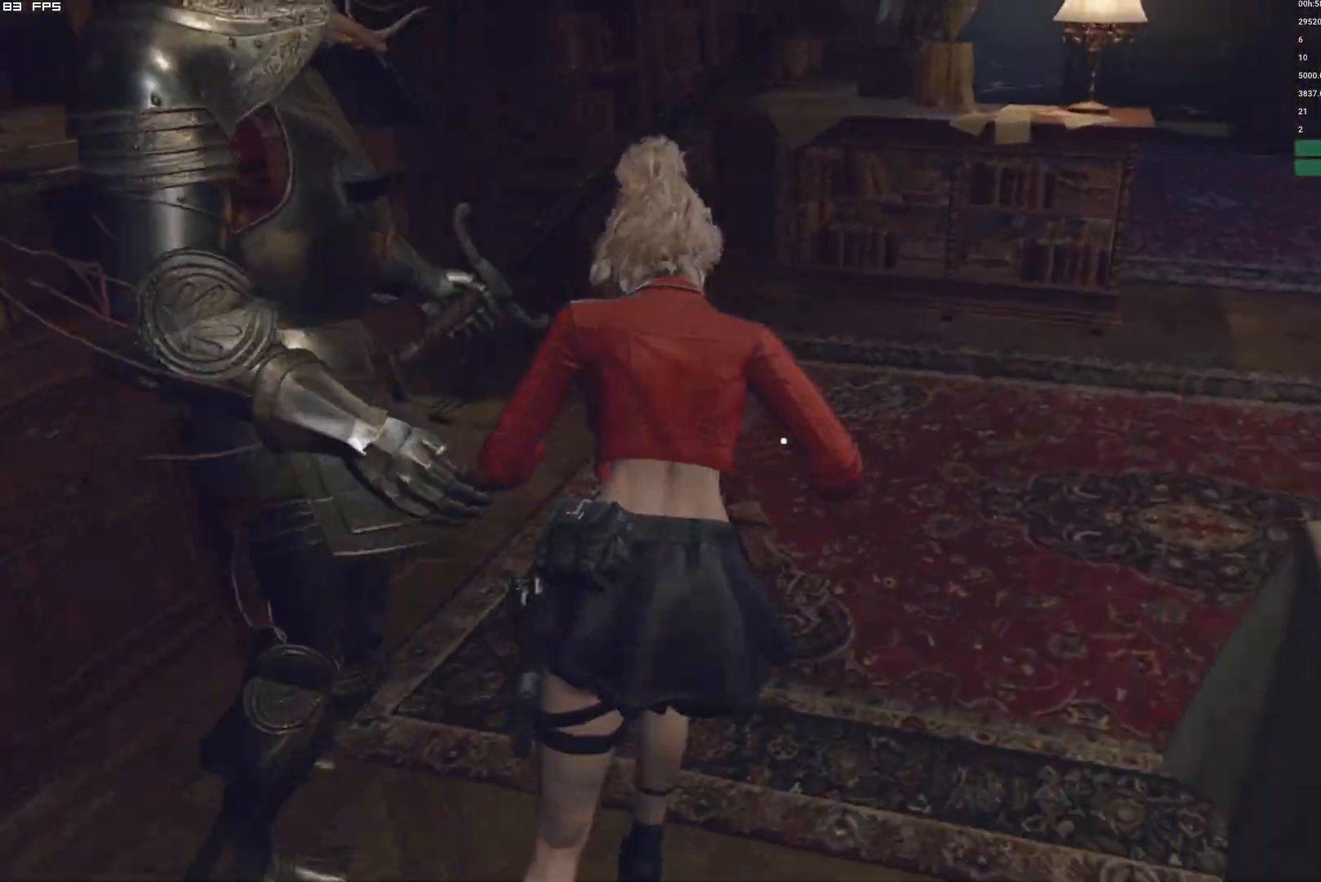
{"keys": ["a", "w"], "mouse": [], "events": []}
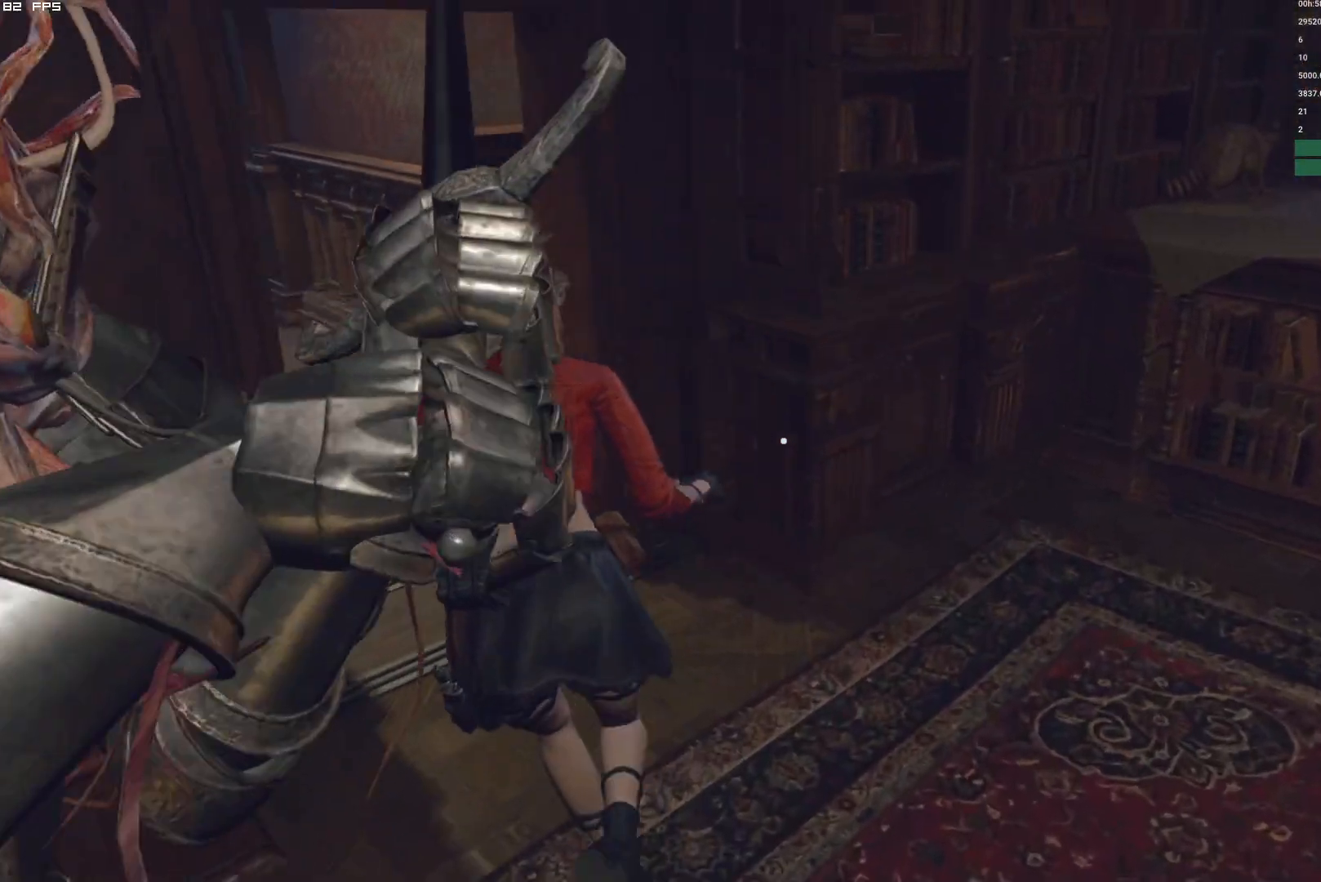
{"keys": ["a", "w"], "mouse": [], "events": []}
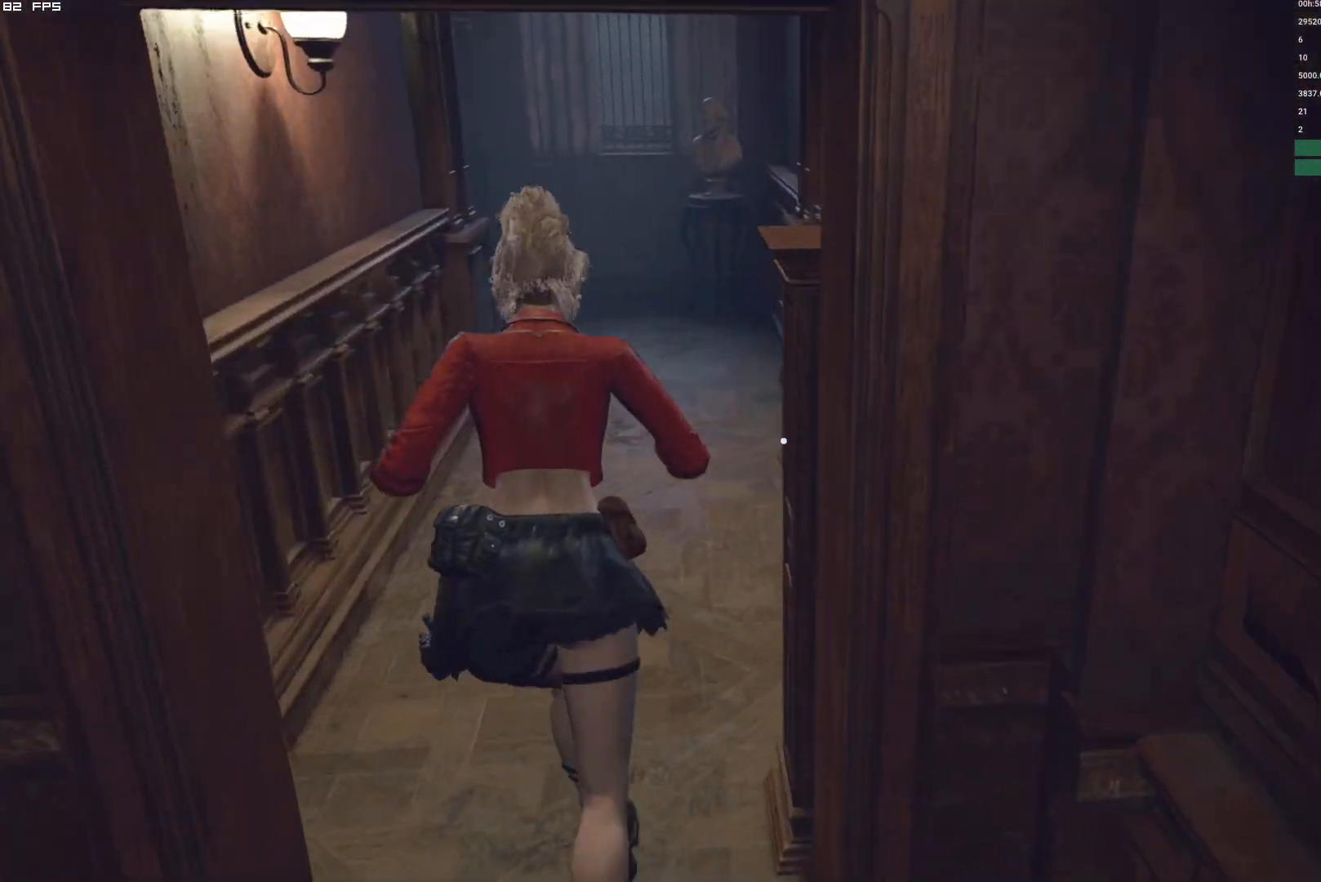
{"keys": ["w"], "mouse": [], "events": [[34, "a", "up"]]}
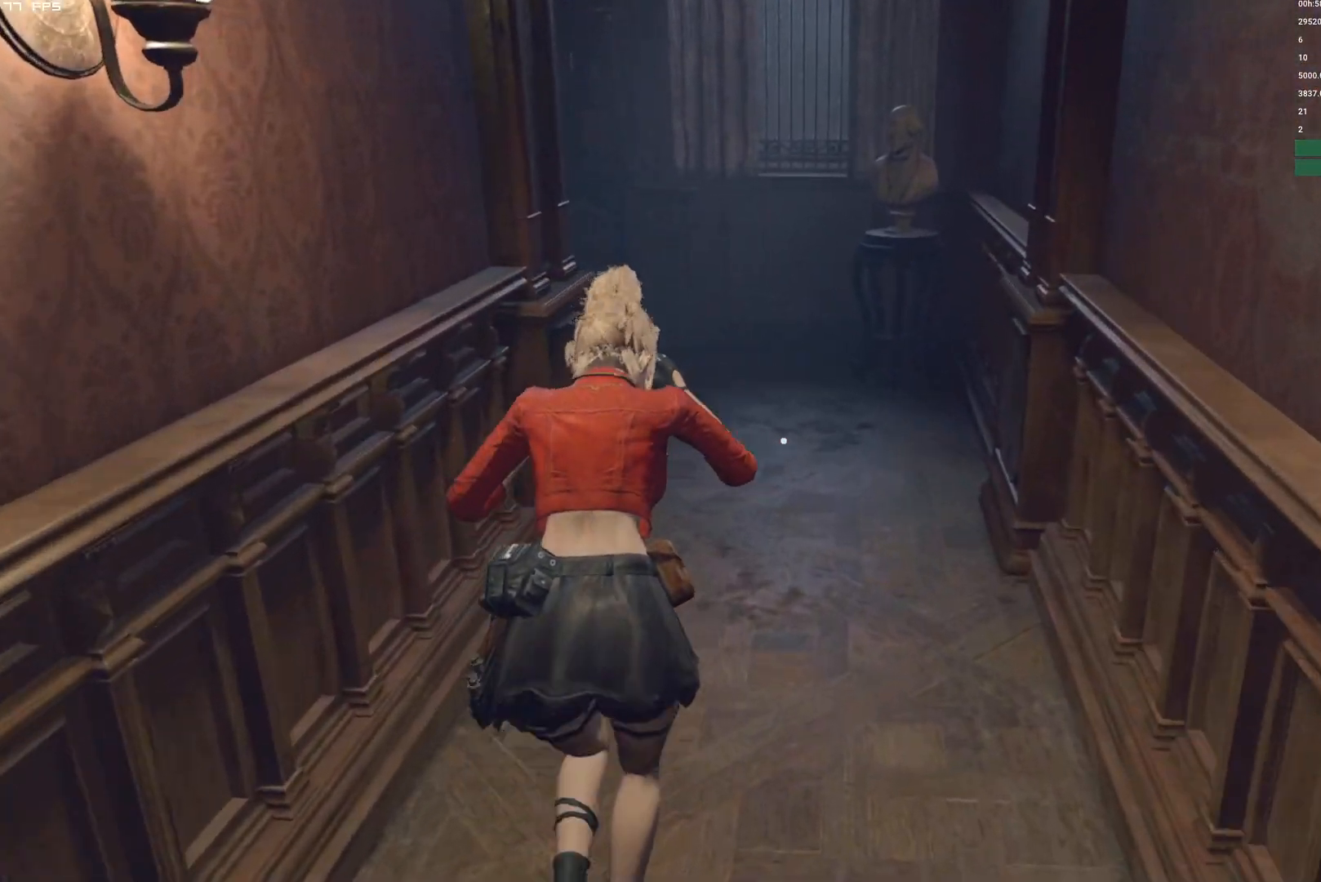
{"keys": ["w"], "mouse": [], "events": []}
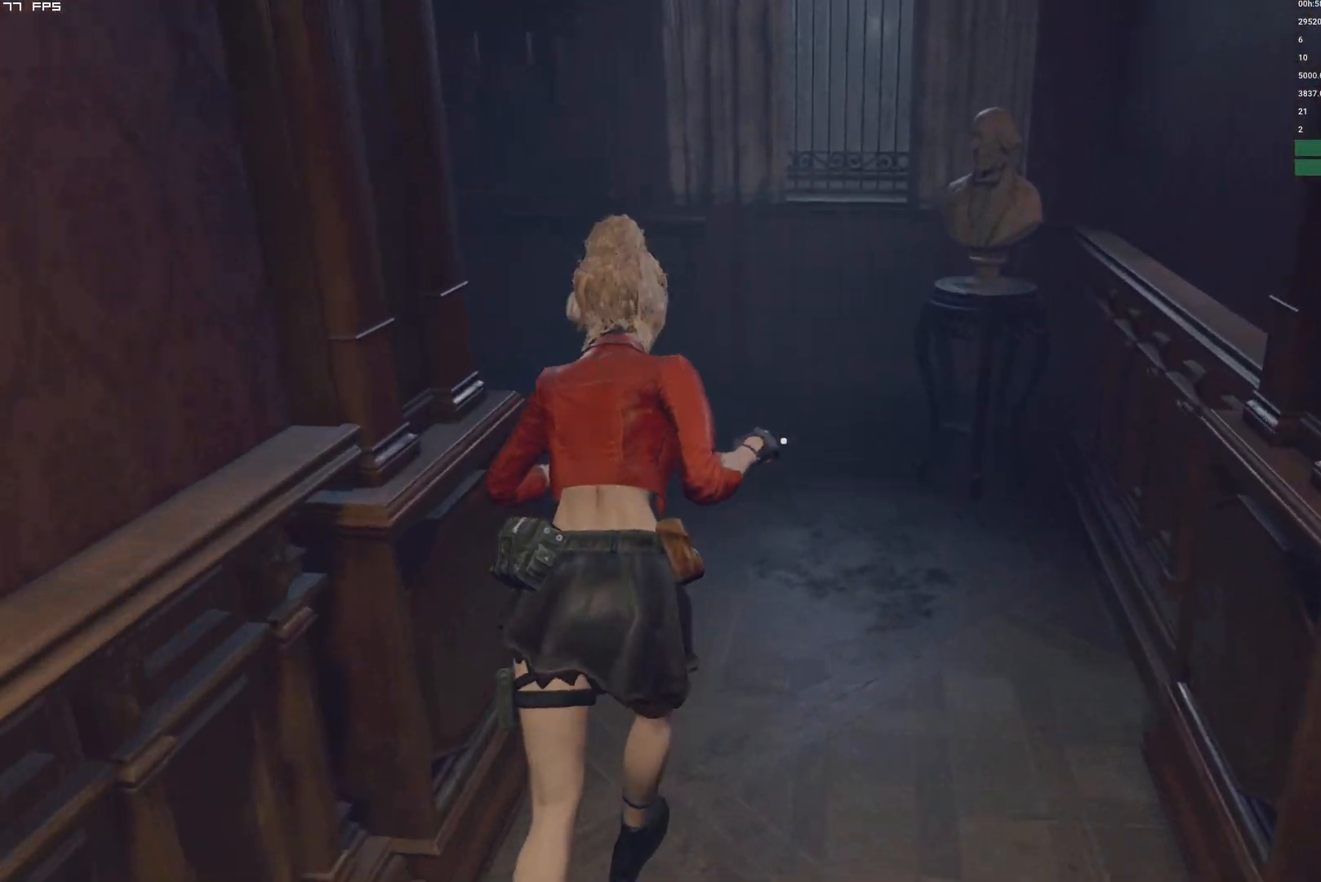
{"keys": ["a", "w"], "mouse": [], "events": [[34, "a", "down"]]}
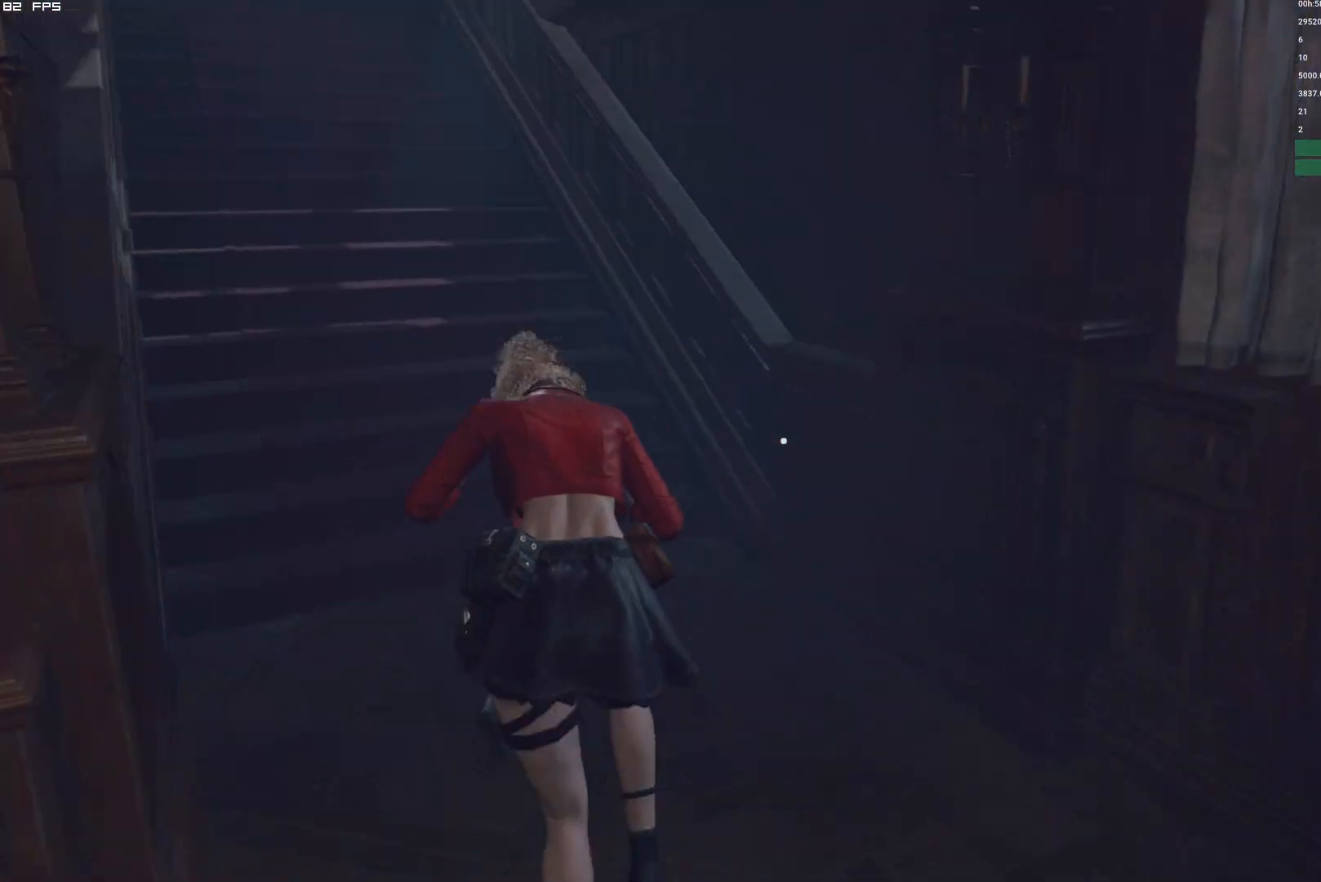
{"keys": ["w"], "mouse": [], "events": [[400, "a", "up"]]}
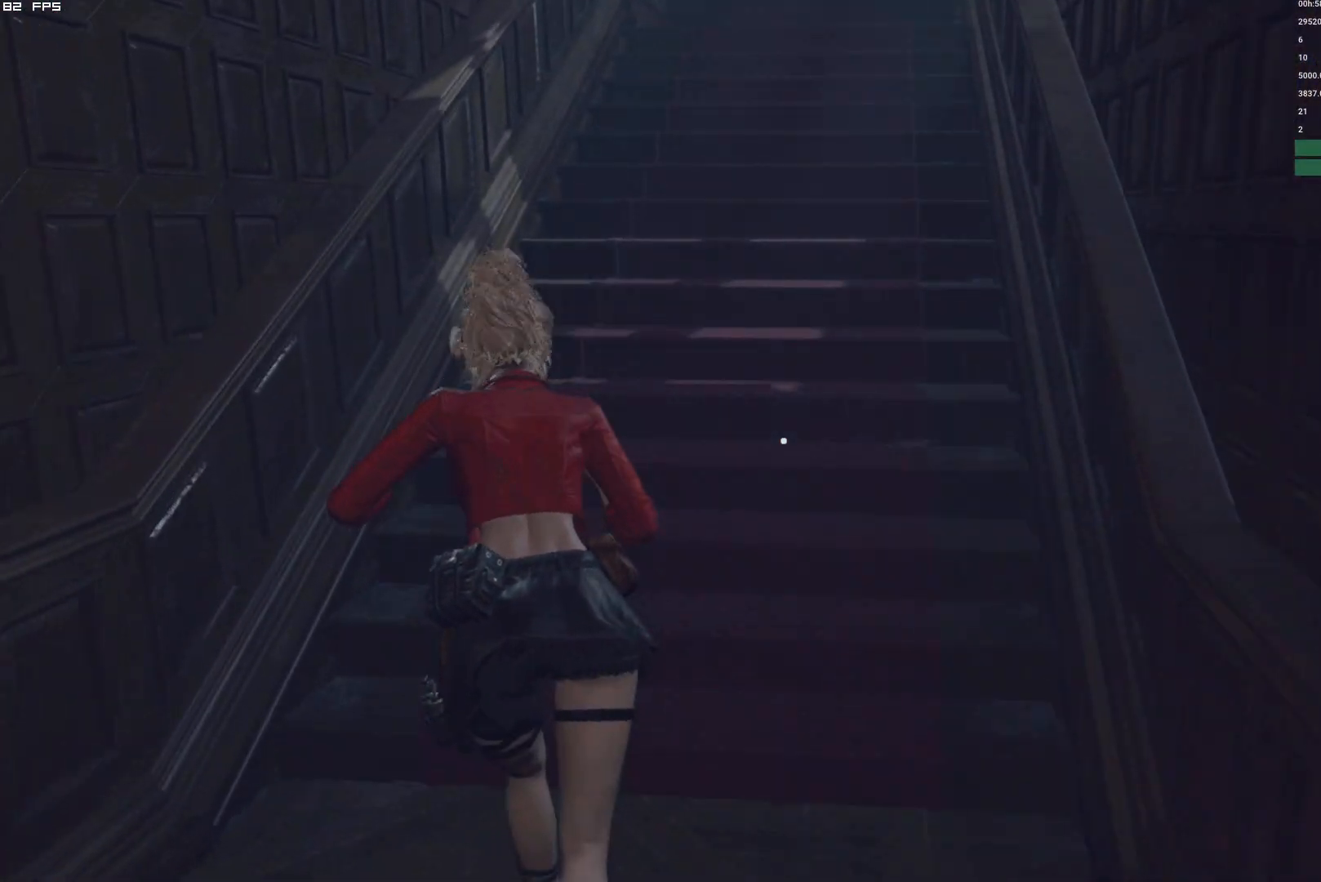
{"keys": ["w"], "mouse": [], "events": []}
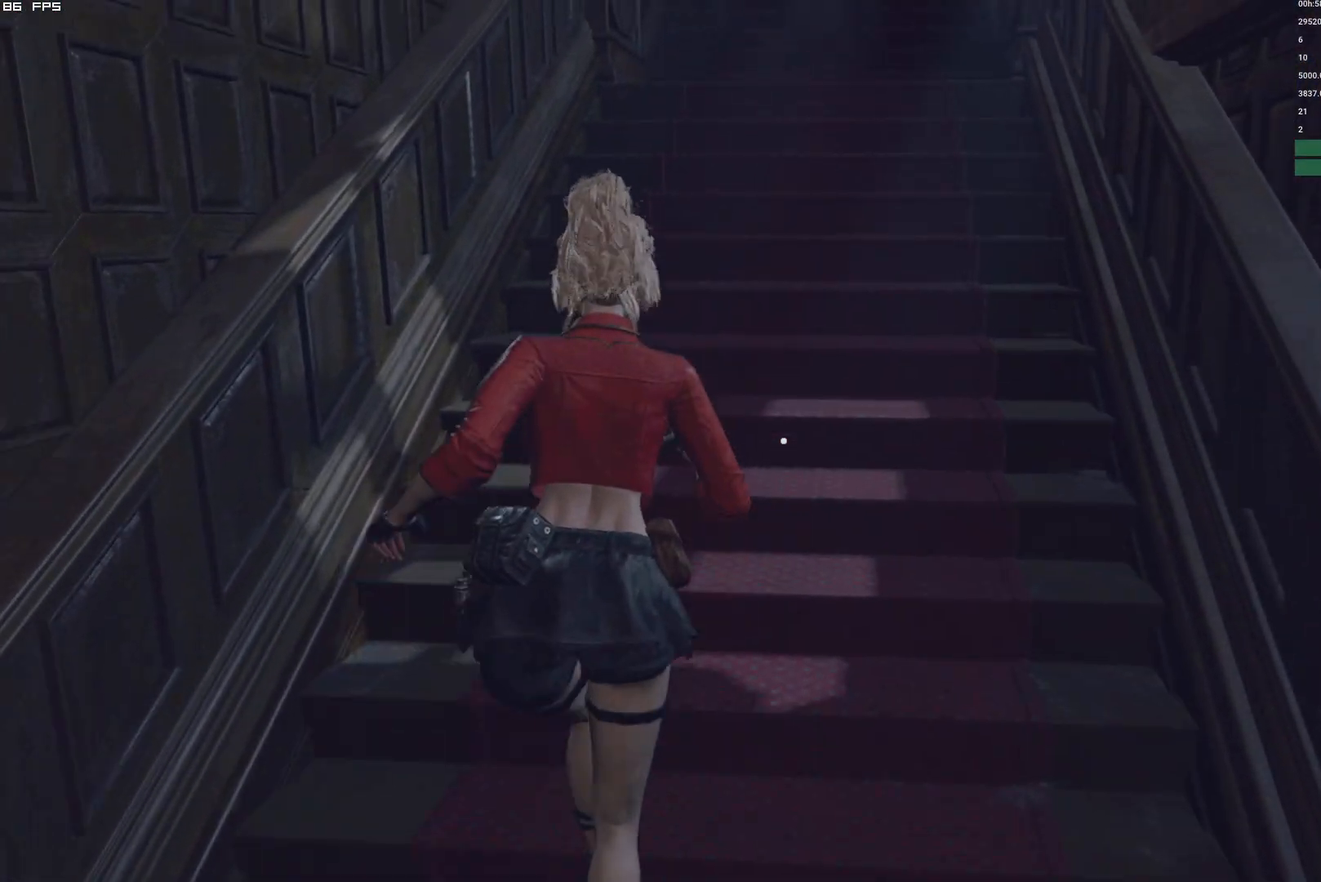
{"keys": ["w"], "mouse": [], "events": []}
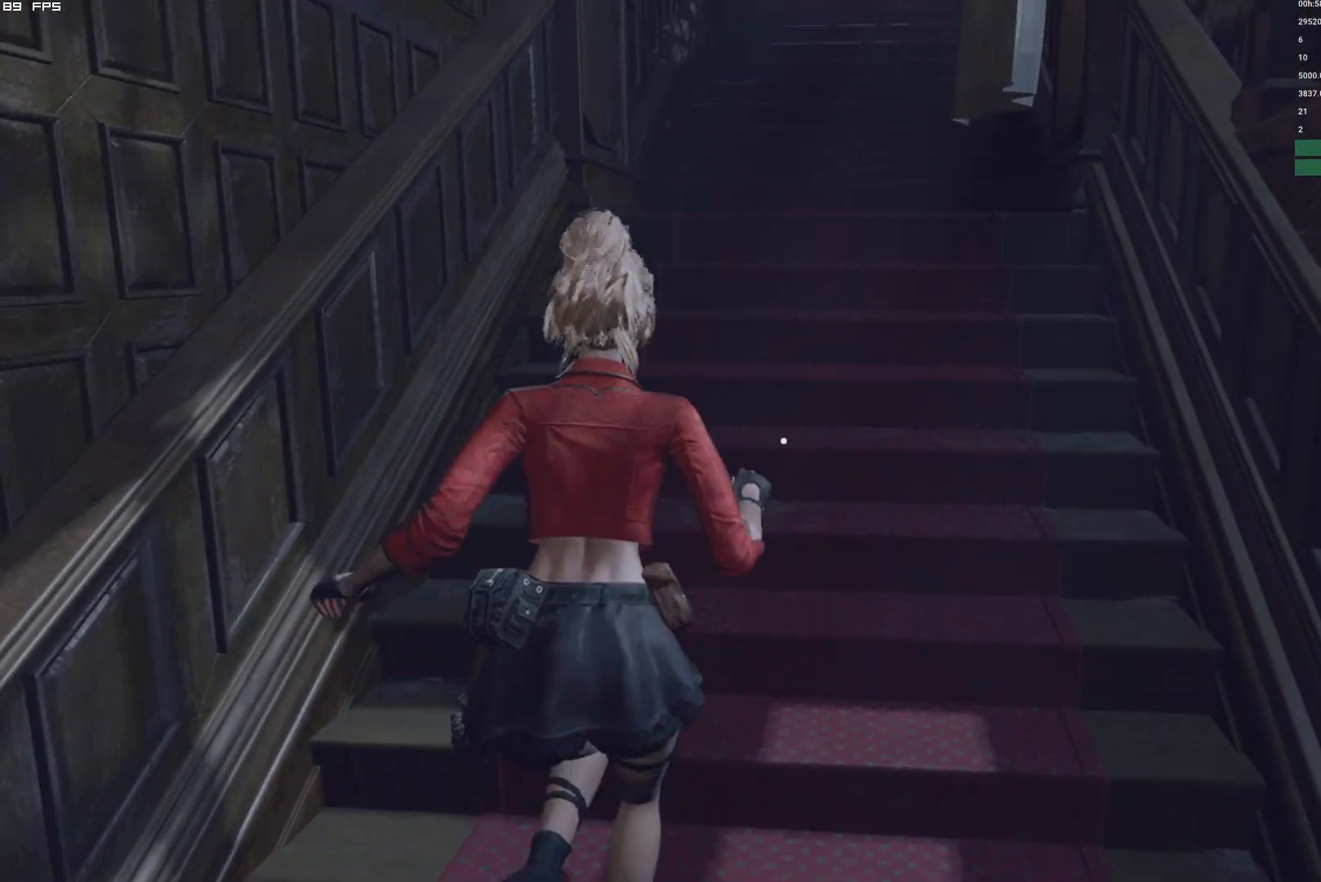
{"keys": ["w"], "mouse": [], "events": []}
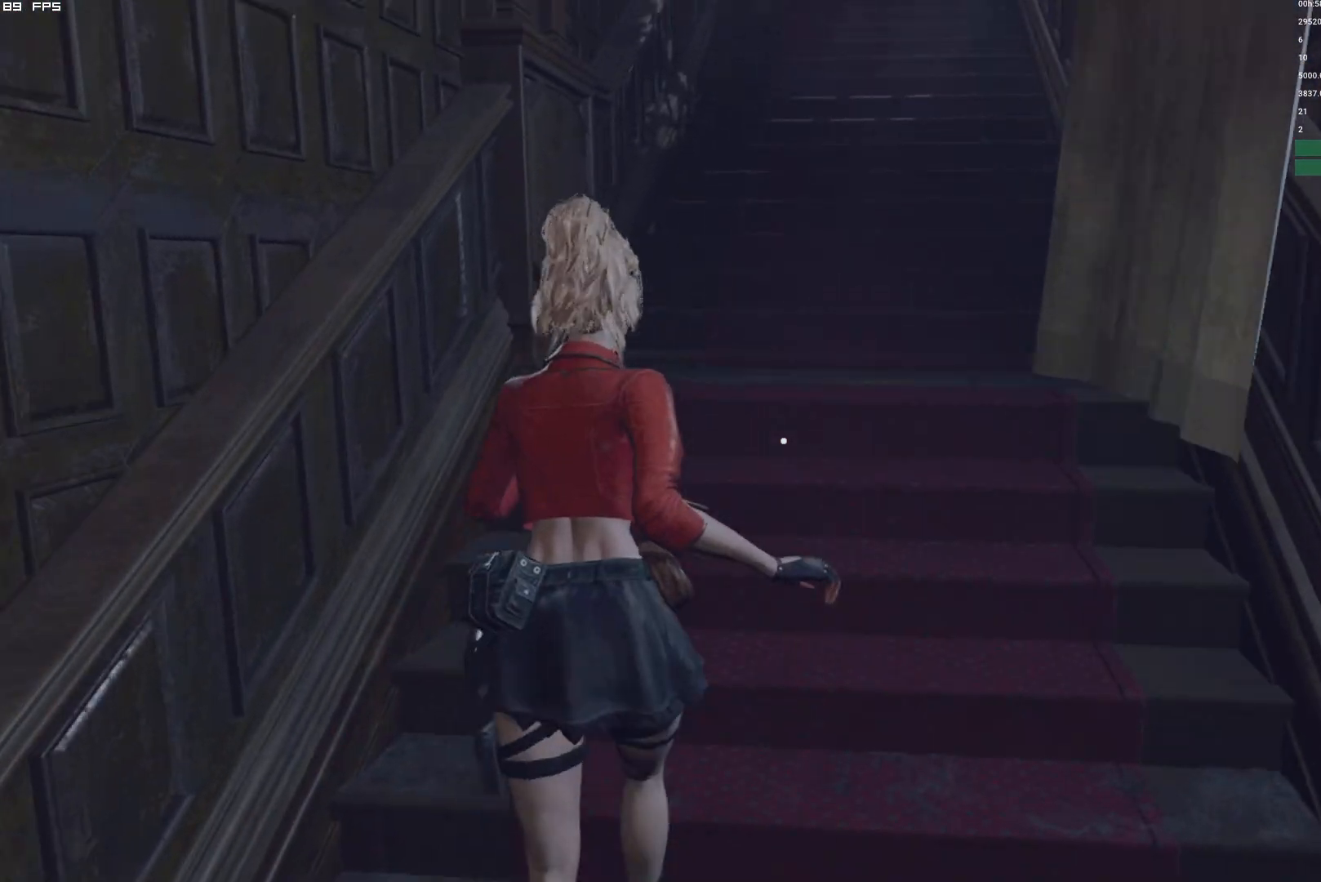
{"keys": ["w"], "mouse": [], "events": []}
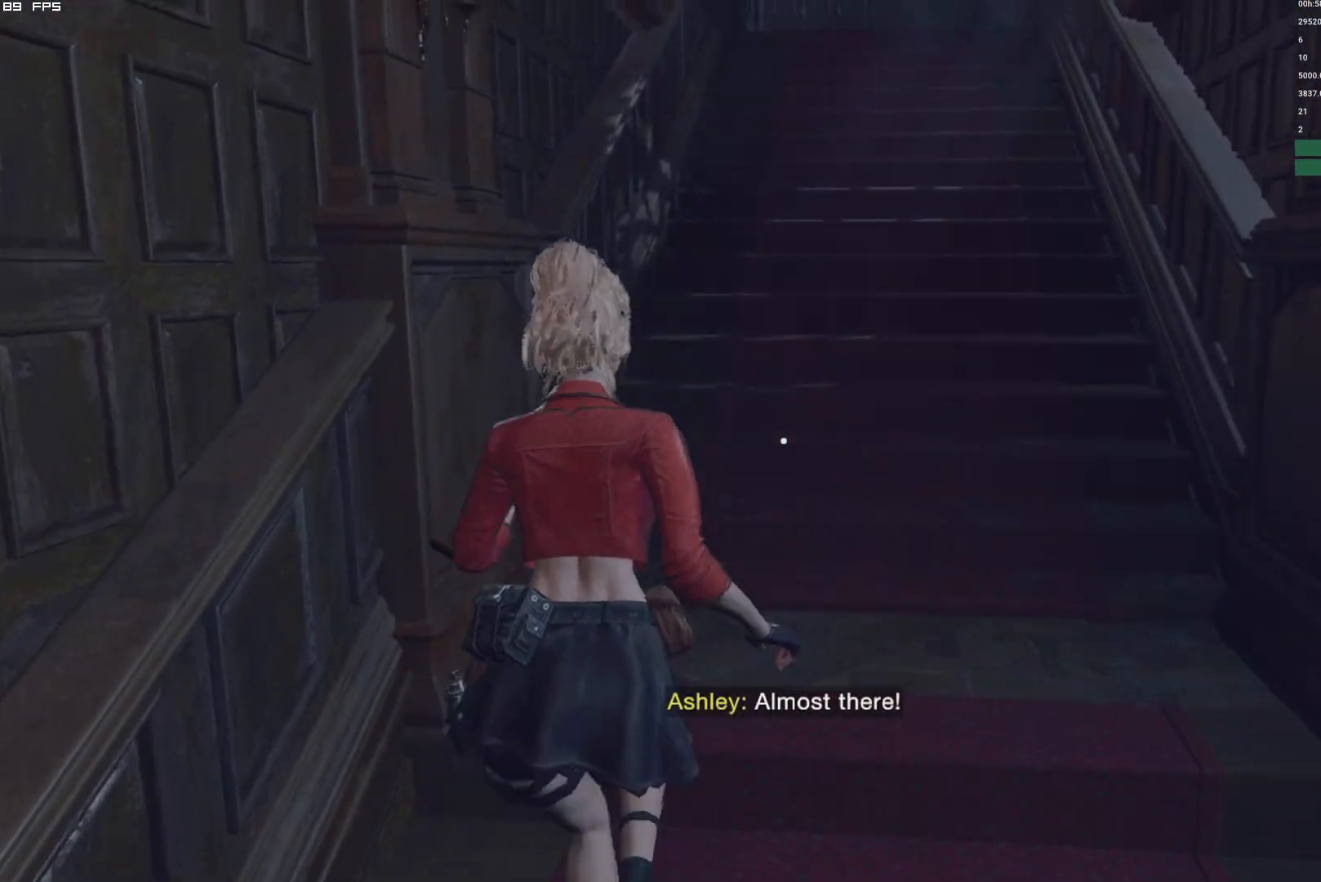
{"keys": ["w"], "mouse": [], "events": []}
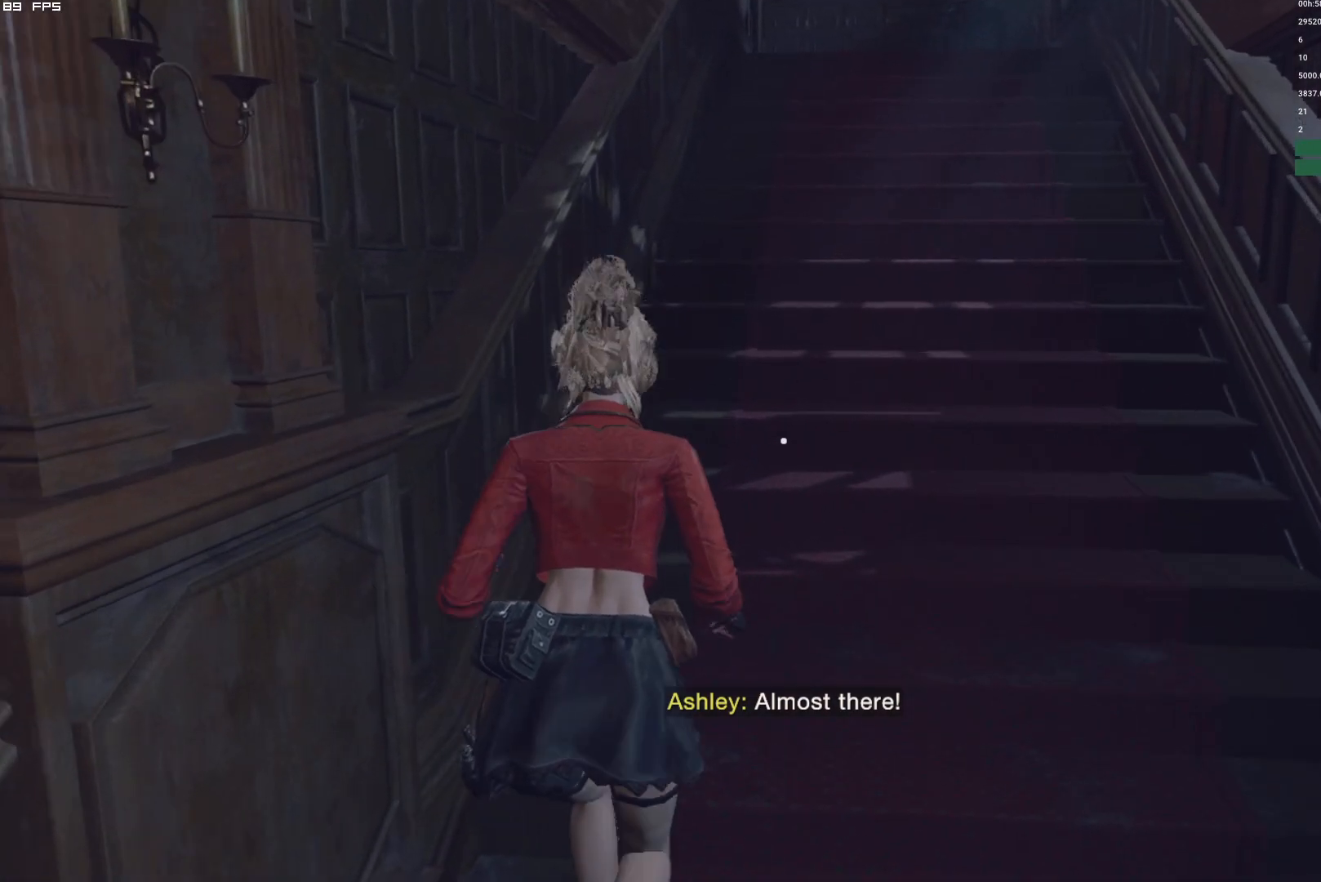
{"keys": ["w"], "mouse": [], "events": []}
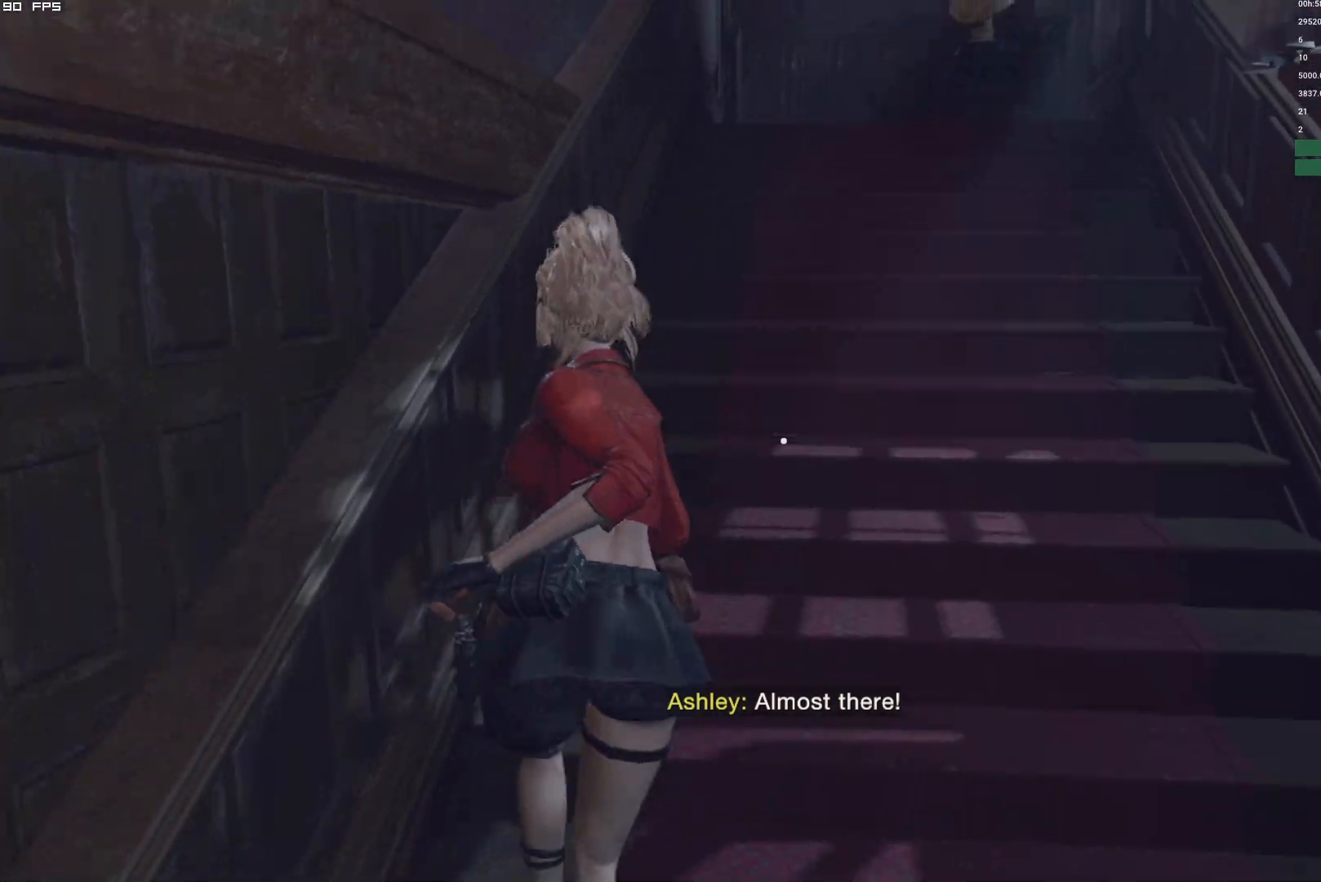
{"keys": ["w"], "mouse": [], "events": []}
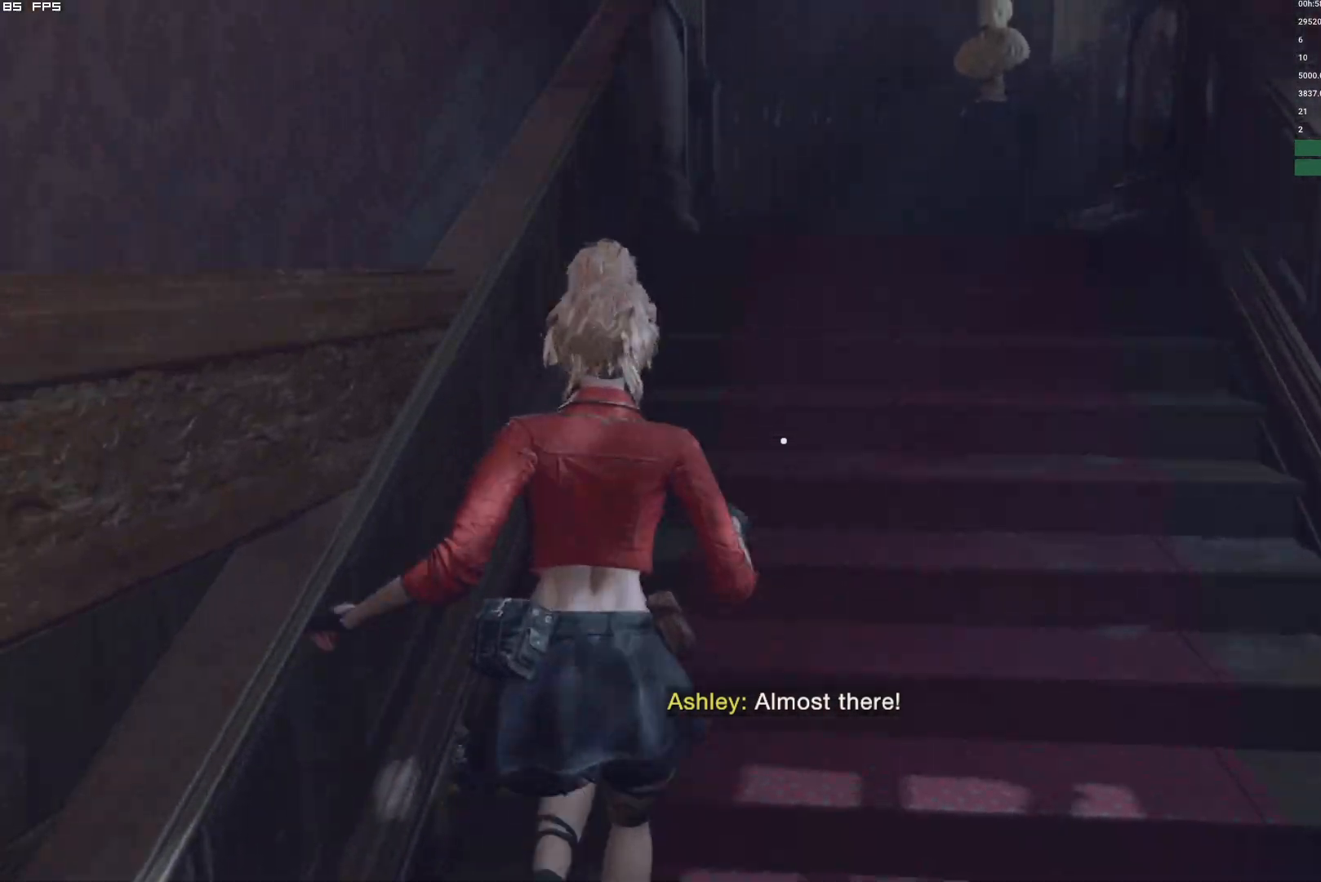
{"keys": ["w"], "mouse": [], "events": []}
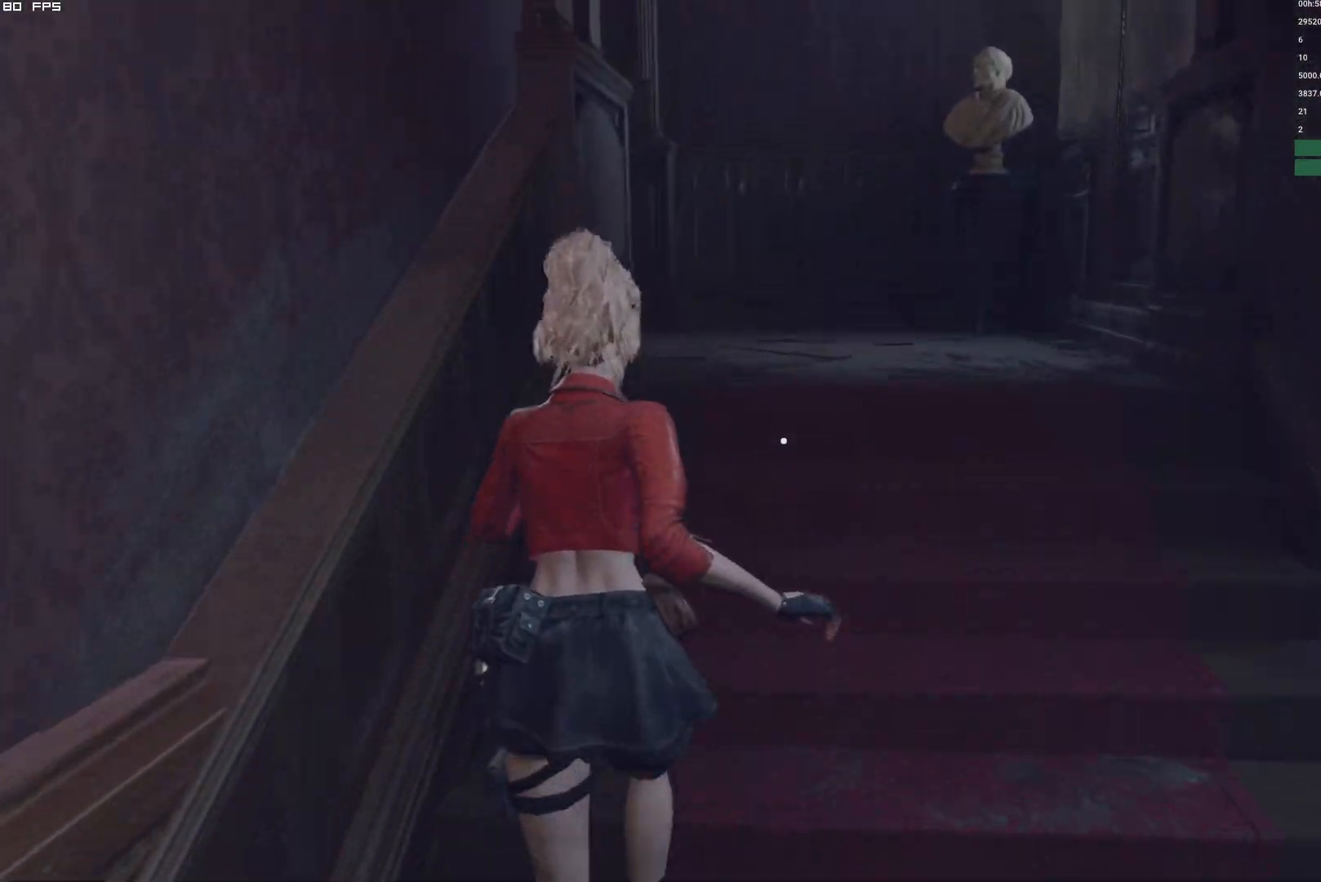
{"keys": ["w"], "mouse": [], "events": []}
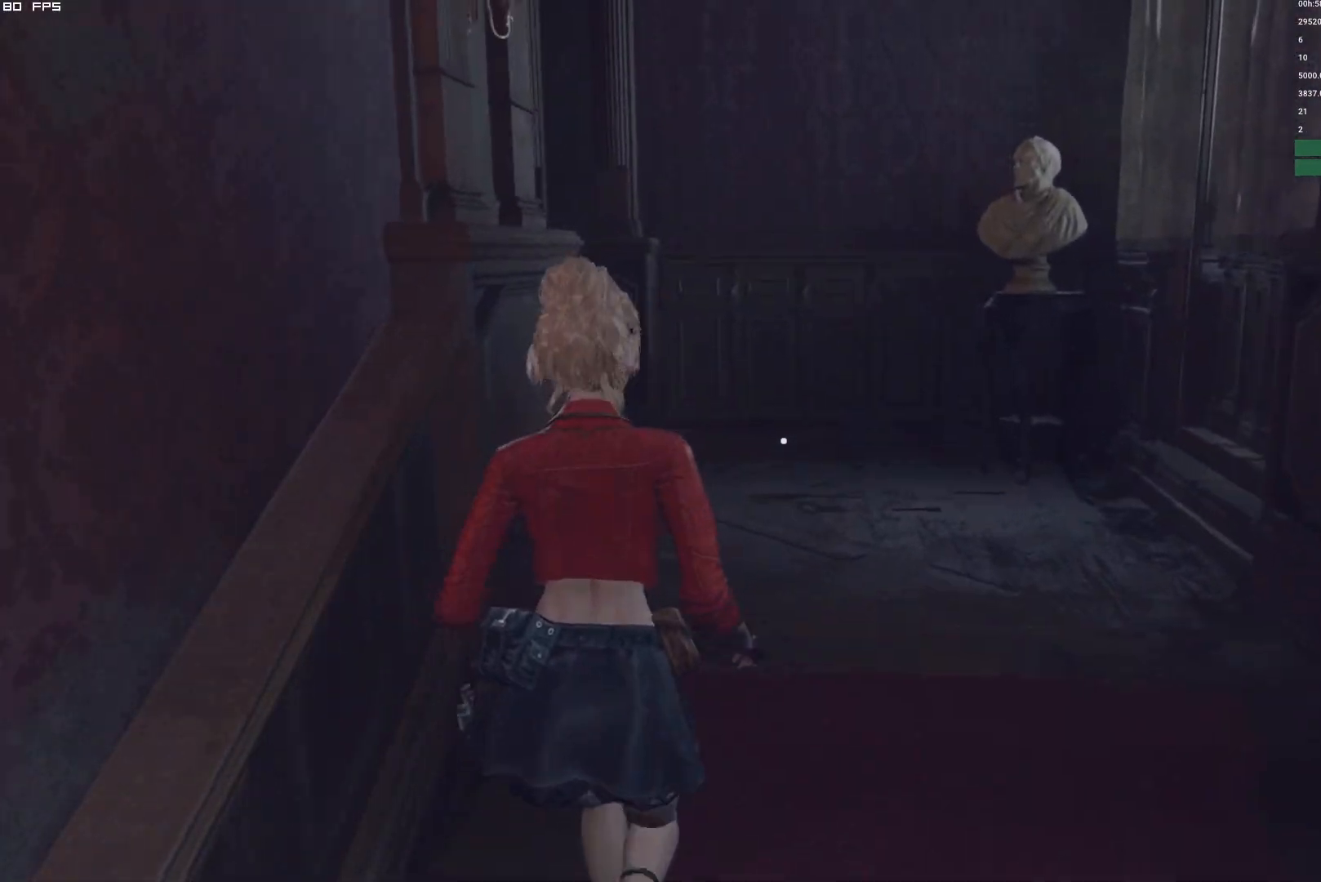
{"keys": ["a", "w"], "mouse": [], "events": [[350, "a", "down"]]}
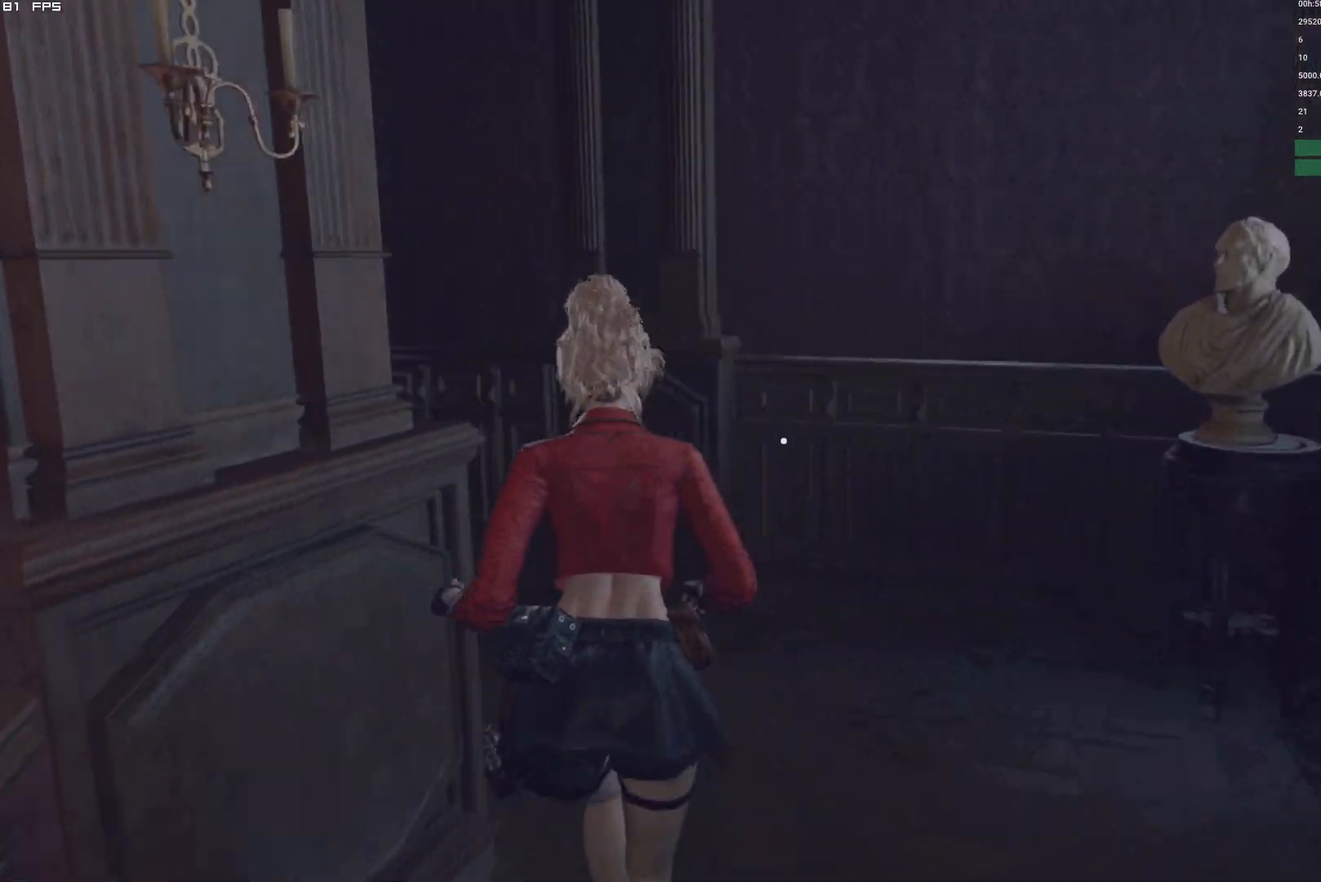
{"keys": ["a", "w"], "mouse": [], "events": []}
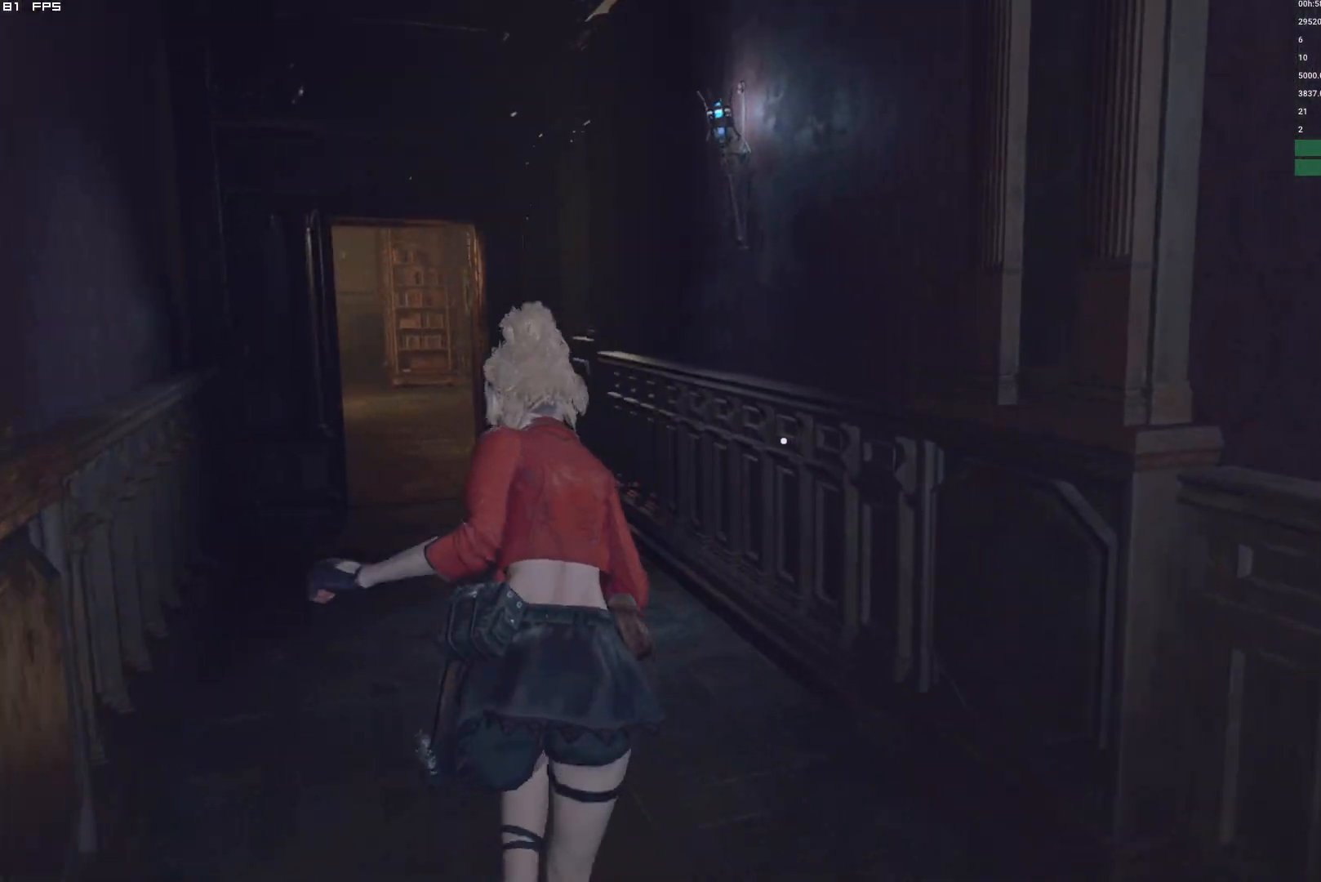
{"keys": ["w"], "mouse": [], "events": [[350, "a", "up"]]}
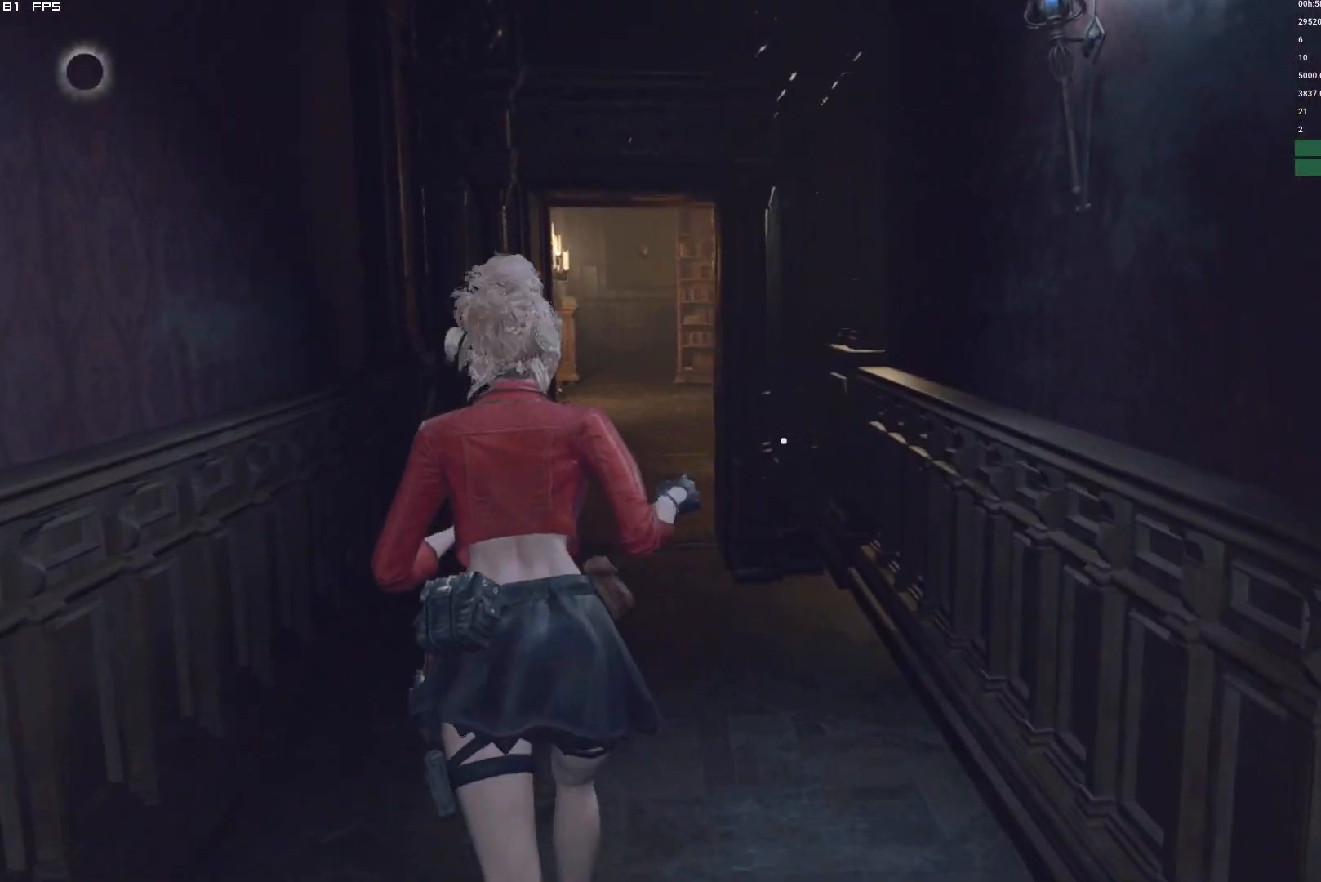
{"keys": ["w"], "mouse": [], "events": []}
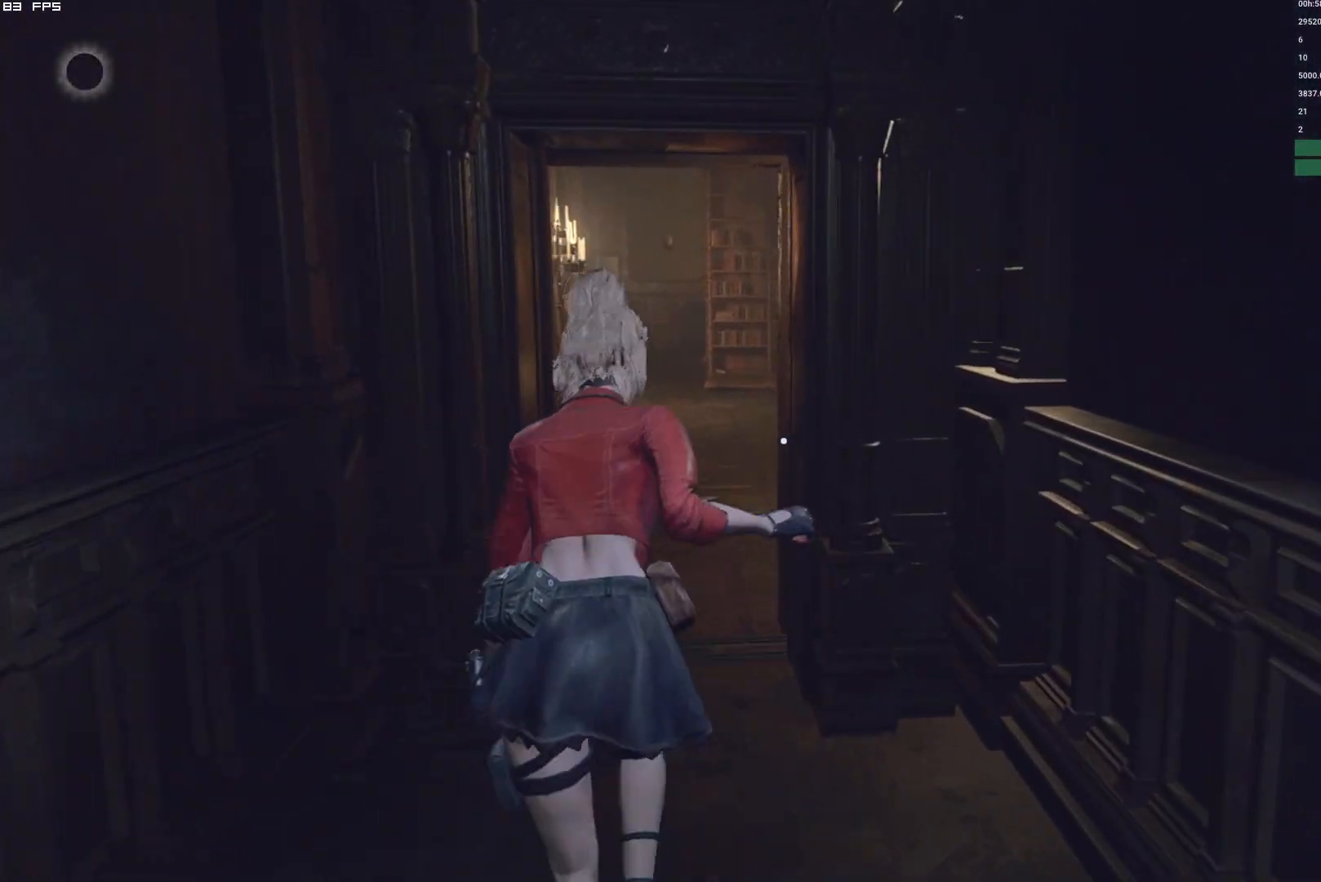
{"keys": ["w"], "mouse": [], "events": []}
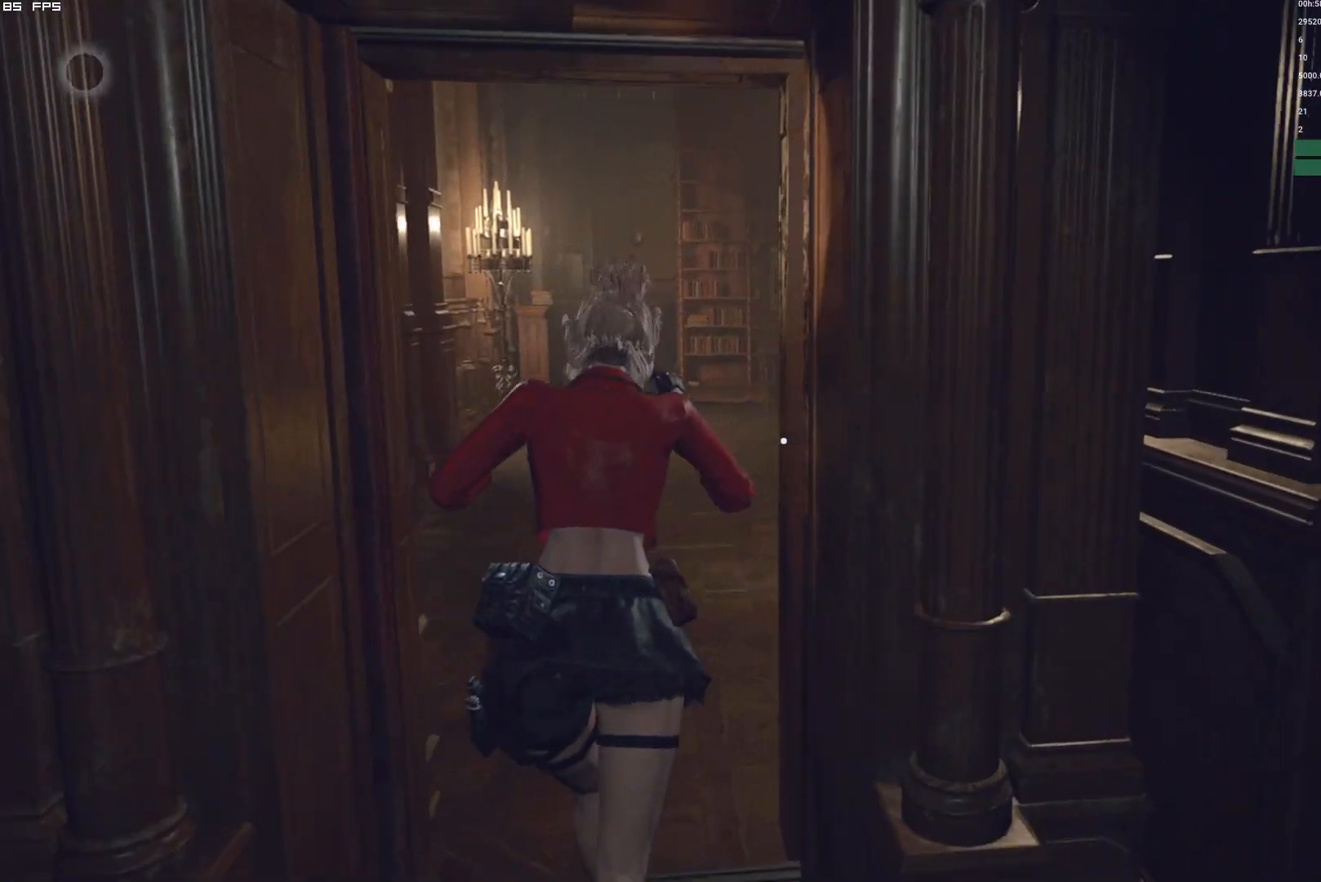
{"keys": ["w"], "mouse": [], "events": [[150, "d", "down"], [300, "d", "up"]]}
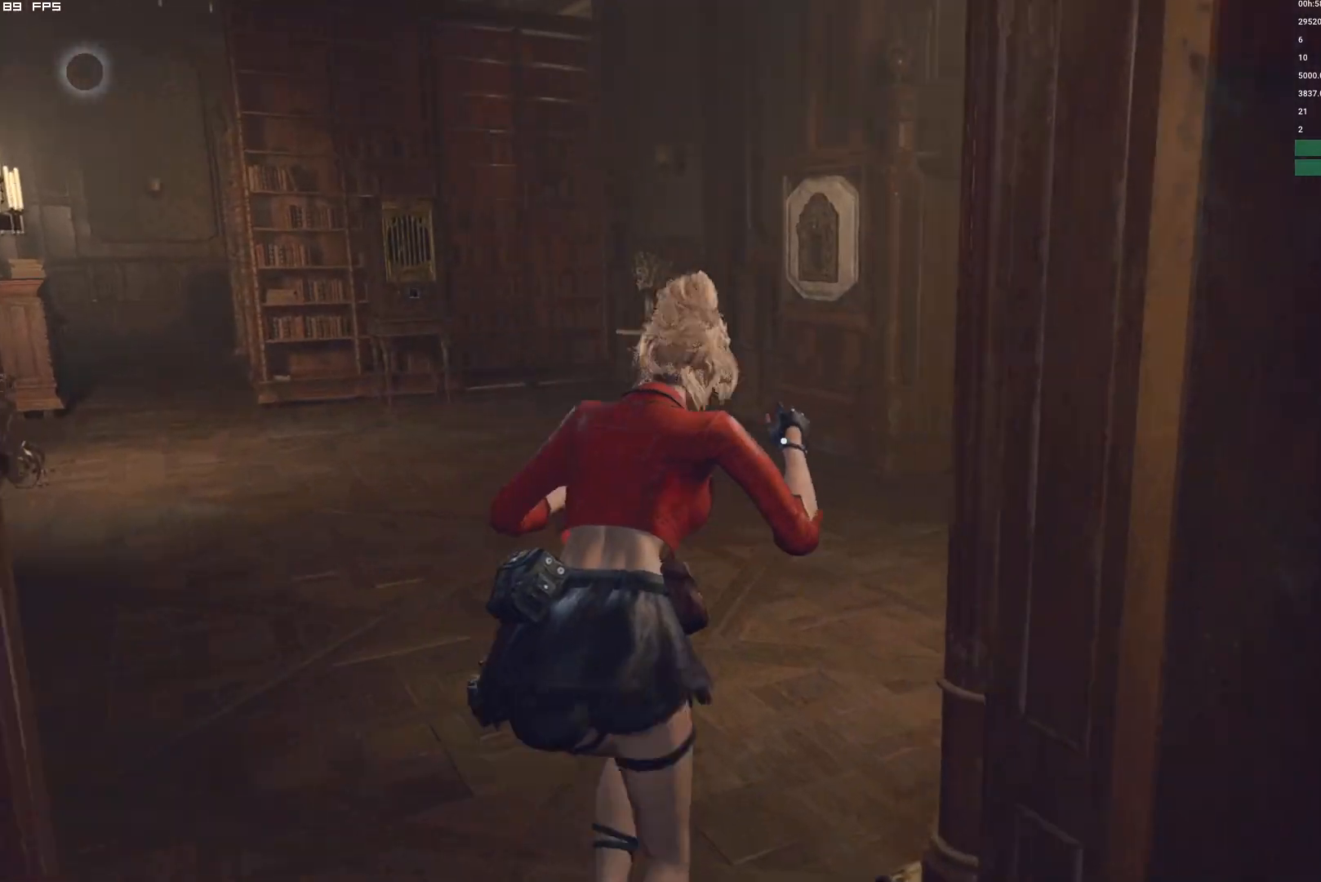
{"keys": ["f", "w"], "mouse": ["mb4"], "events": [[450, "f", "down"], [500, "mouse_mb4", "down"]]}
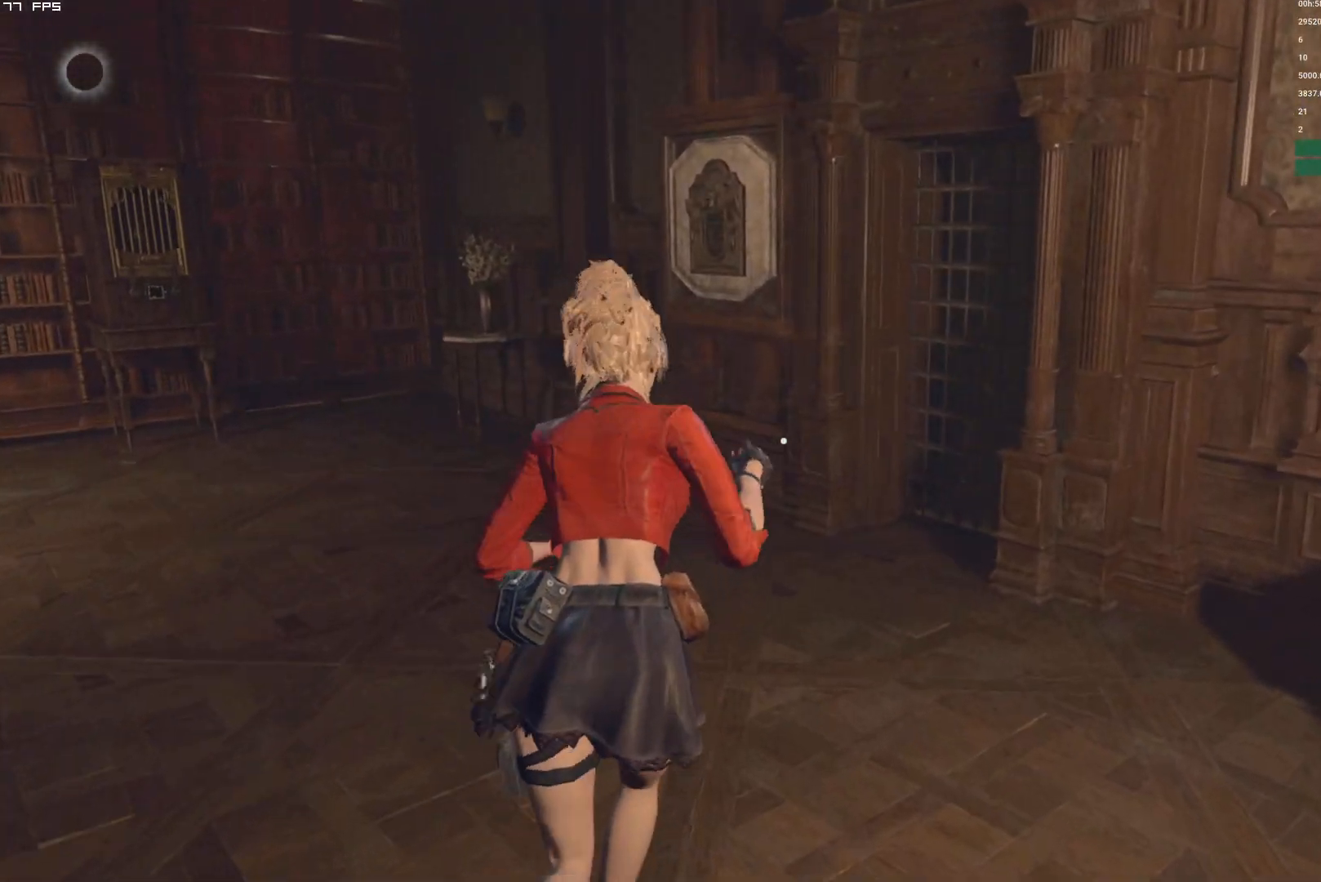
{"keys": ["f", "w"], "mouse": ["mb4"], "events": []}
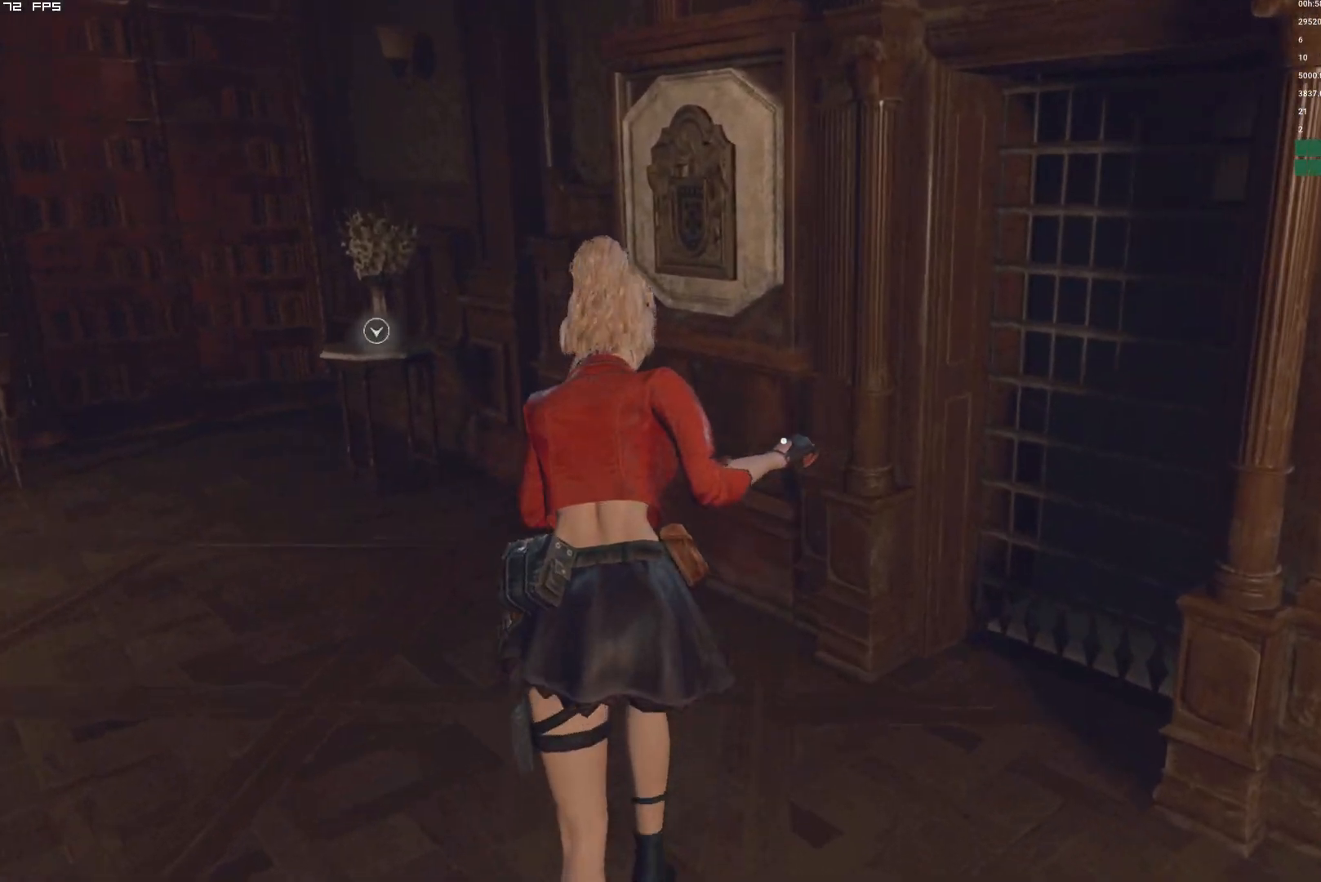
{"keys": ["f"], "mouse": ["mb4"], "events": [[417, "w", "up"]]}
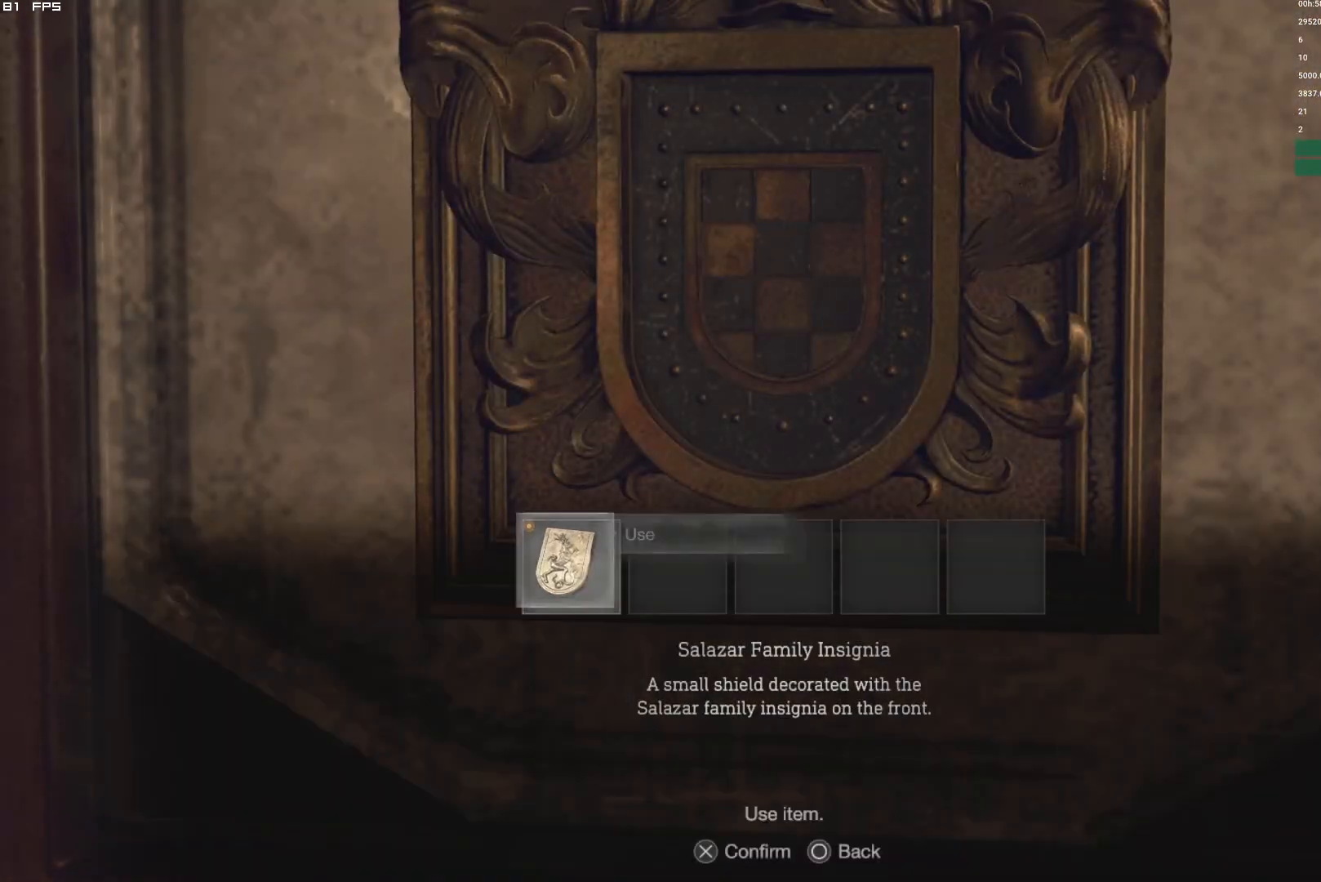
{"keys": [], "mouse": [], "events": [[384, "f", "up"], [434, "mouse_mb4", "up"]]}
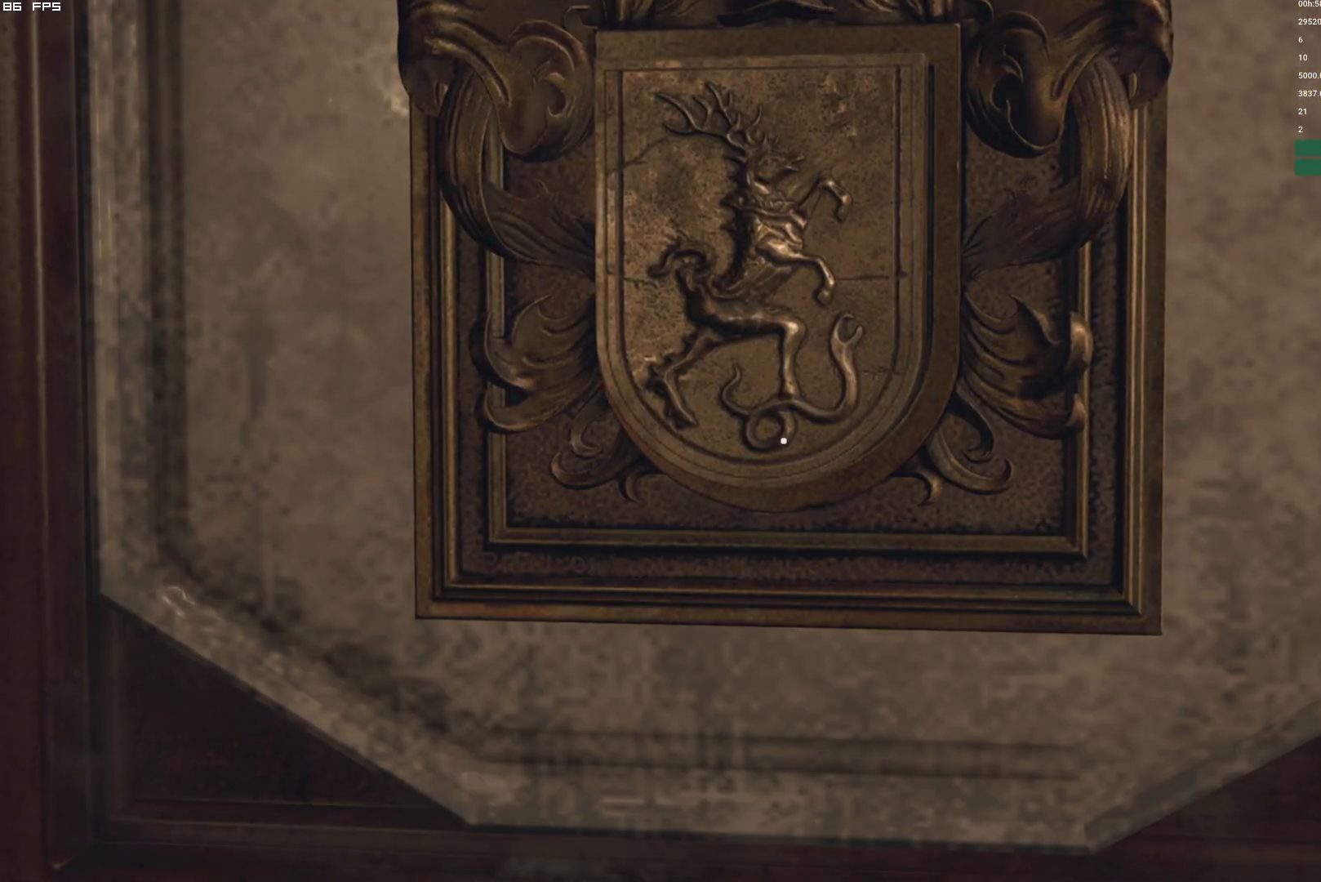
{"keys": [], "mouse": [], "events": []}